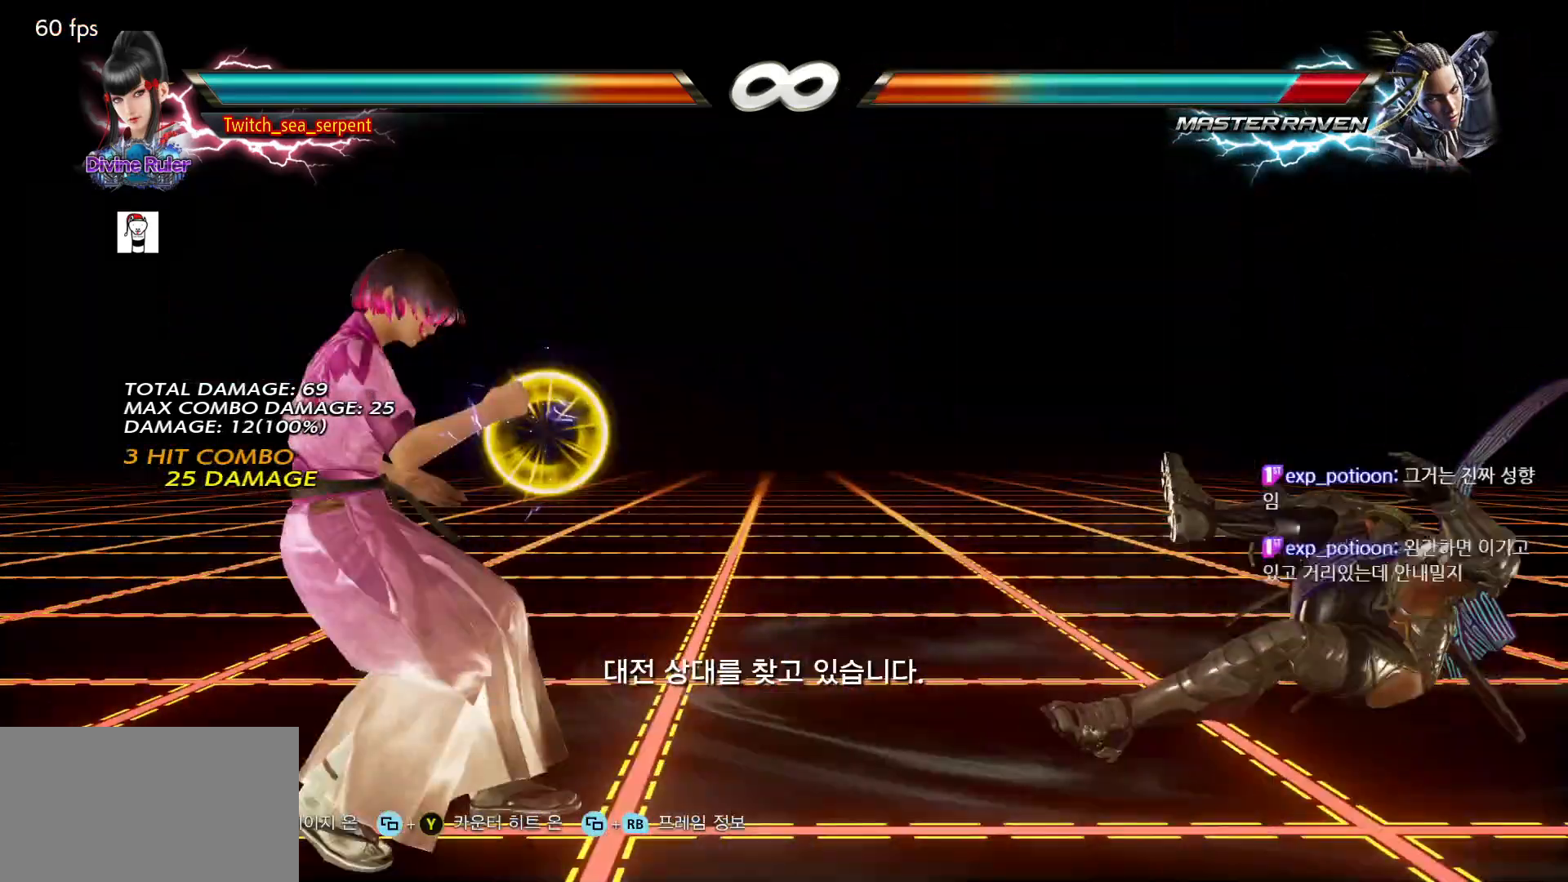
Gameplay with a controller (arcade stick); each line is a JSON object with the inputs held at the frame after it. "events" lists button and stick changes between this image and that frame as [ms after this image, input, new state], when the widget could be followed in between. Not read: L3 R3.
{"buttons": [], "left_stick": "right", "events": [[50, "left_stick", "right"], [217, "CIRCLE", "down"], [217, "CROSS", "down"], [333, "CIRCLE", "up"], [333, "CROSS", "up"]]}
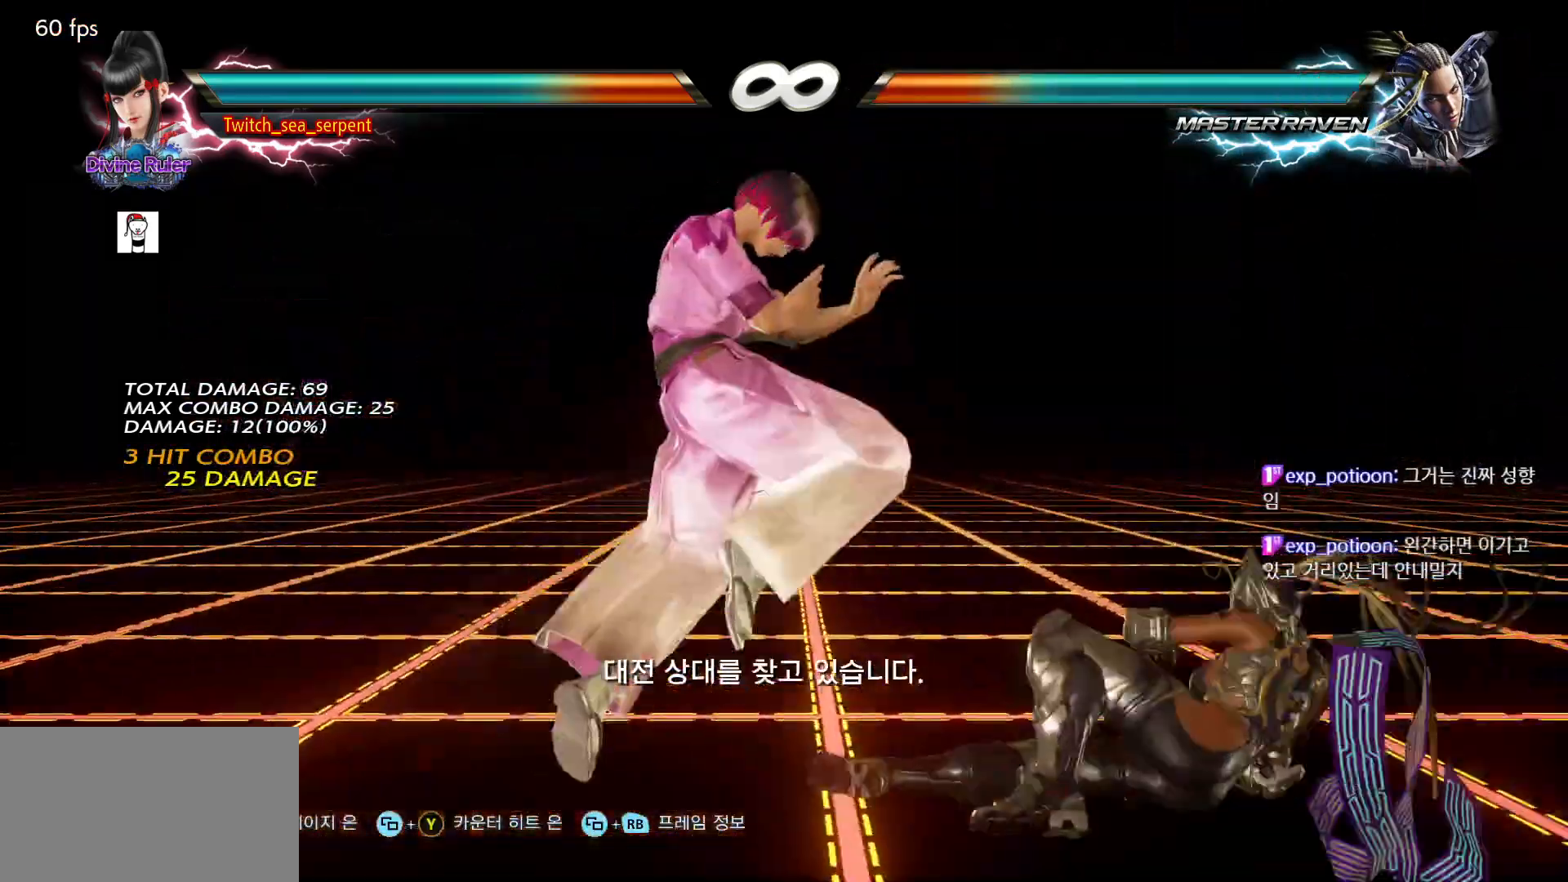
{"buttons": [], "left_stick": "right", "events": [[67, "TRIANGLE", "down"], [167, "TRIANGLE", "up"], [417, "CROSS", "down"], [500, "CROSS", "up"]]}
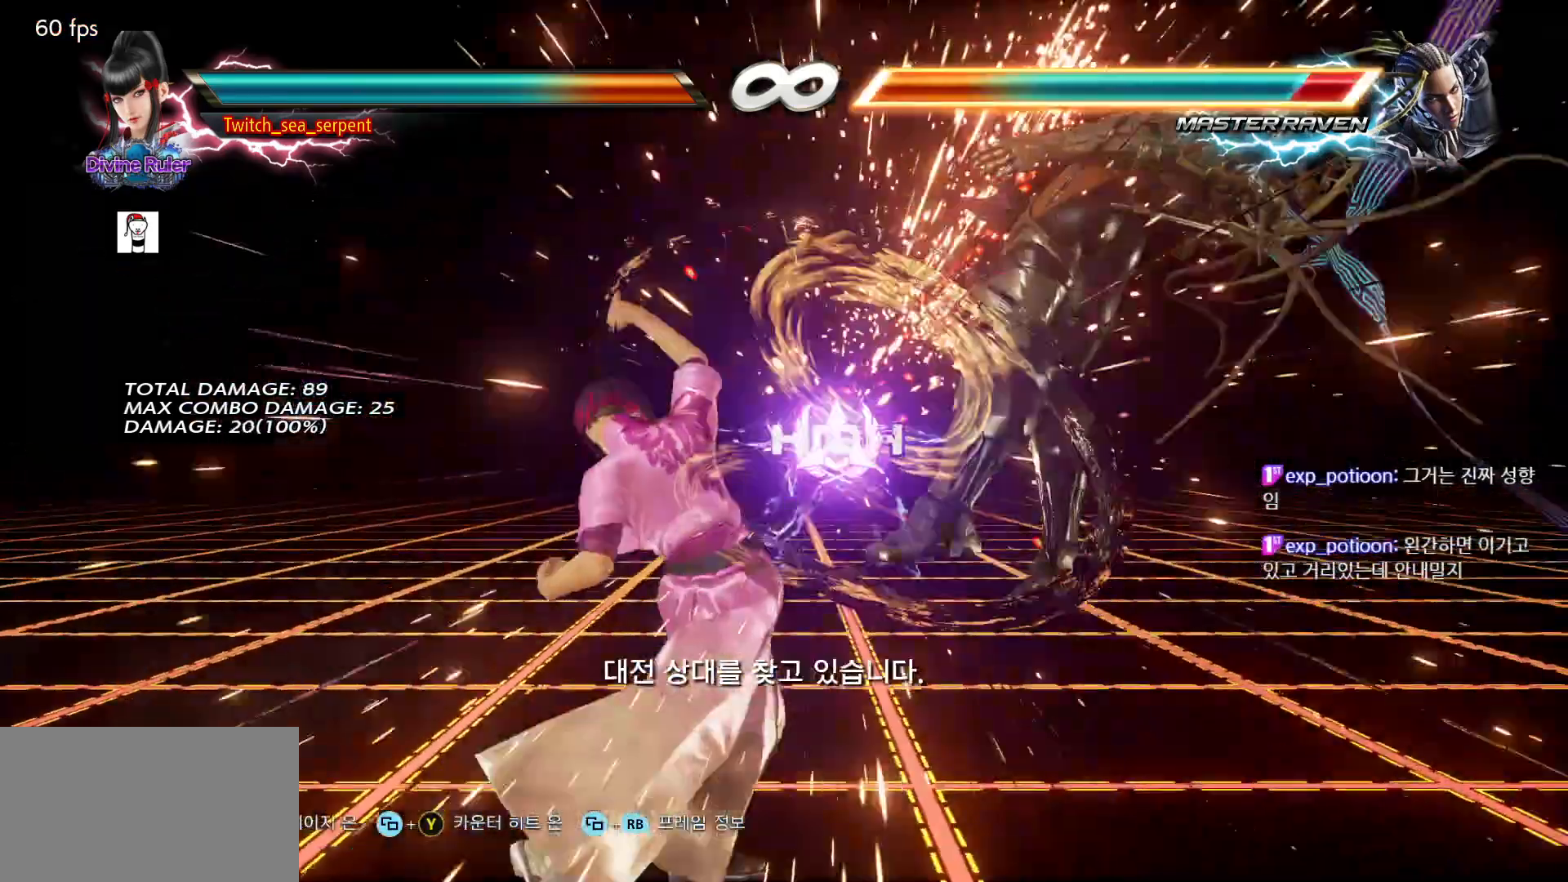
{"buttons": [], "left_stick": "right", "events": [[67, "CROSS", "down"], [150, "CROSS", "up"], [217, "CROSS", "down"], [317, "CROSS", "up"], [367, "TRIANGLE", "down"], [450, "TRIANGLE", "up"]]}
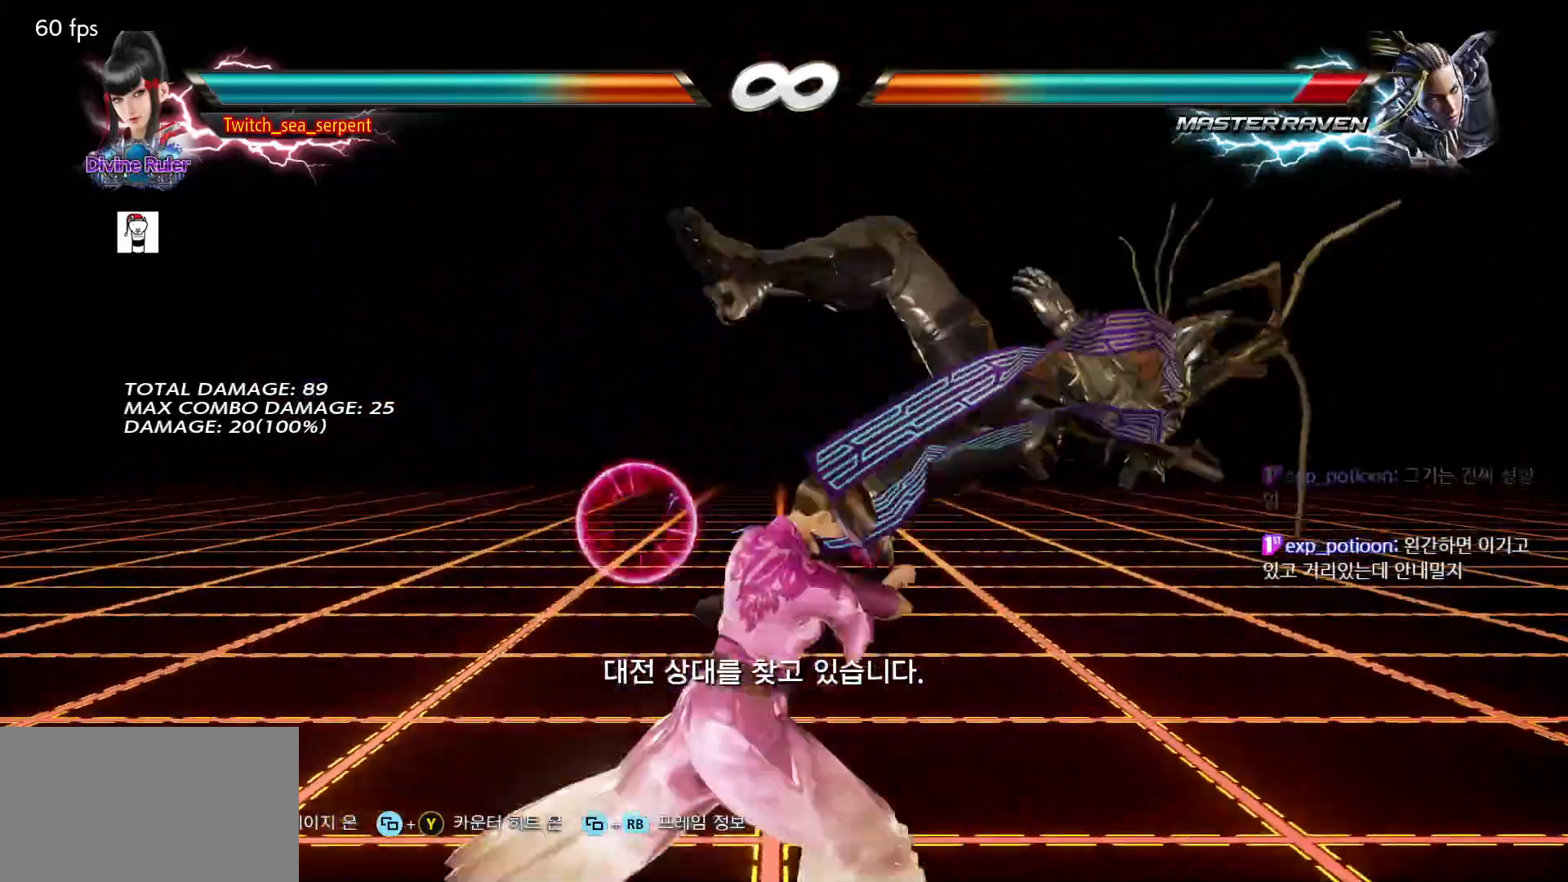
{"buttons": [], "left_stick": "right", "events": [[33, "TRIANGLE", "down"], [100, "TRIANGLE", "up"], [183, "TRIANGLE", "down"], [250, "TRIANGLE", "up"], [333, "TRIANGLE", "down"], [433, "TRIANGLE", "up"]]}
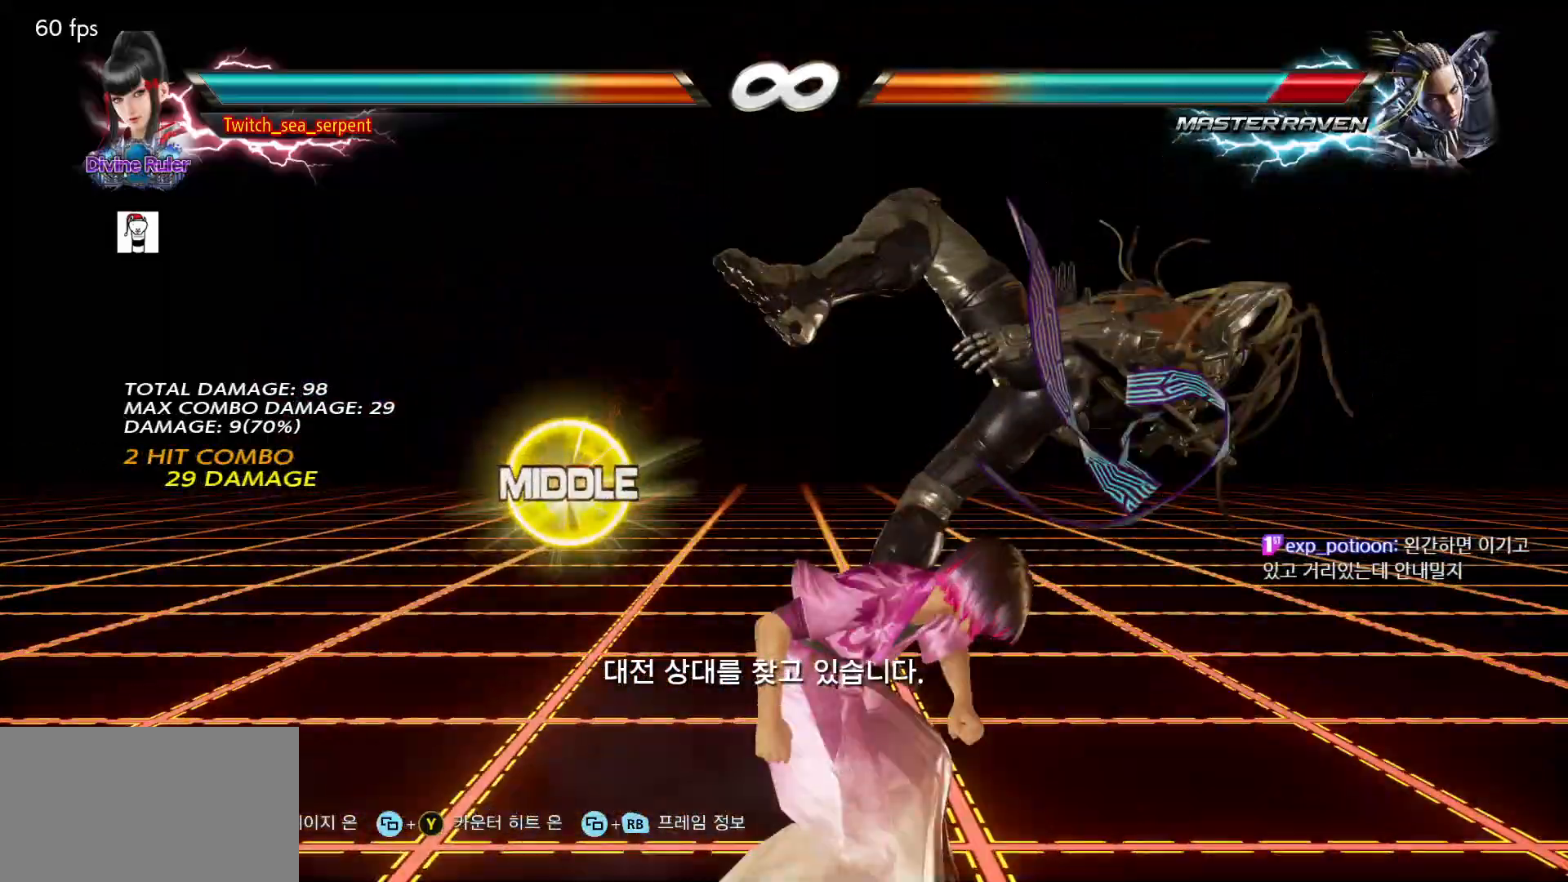
{"buttons": ["SQUARE"], "left_stick": "right", "events": [[33, "TRIANGLE", "down"], [167, "left_stick", "center"], [183, "TRIANGLE", "up"], [233, "left_stick", "left"], [333, "left_stick", "right"], [400, "TRIANGLE", "down"], [467, "TRIANGLE", "up"], [483, "SQUARE", "down"]]}
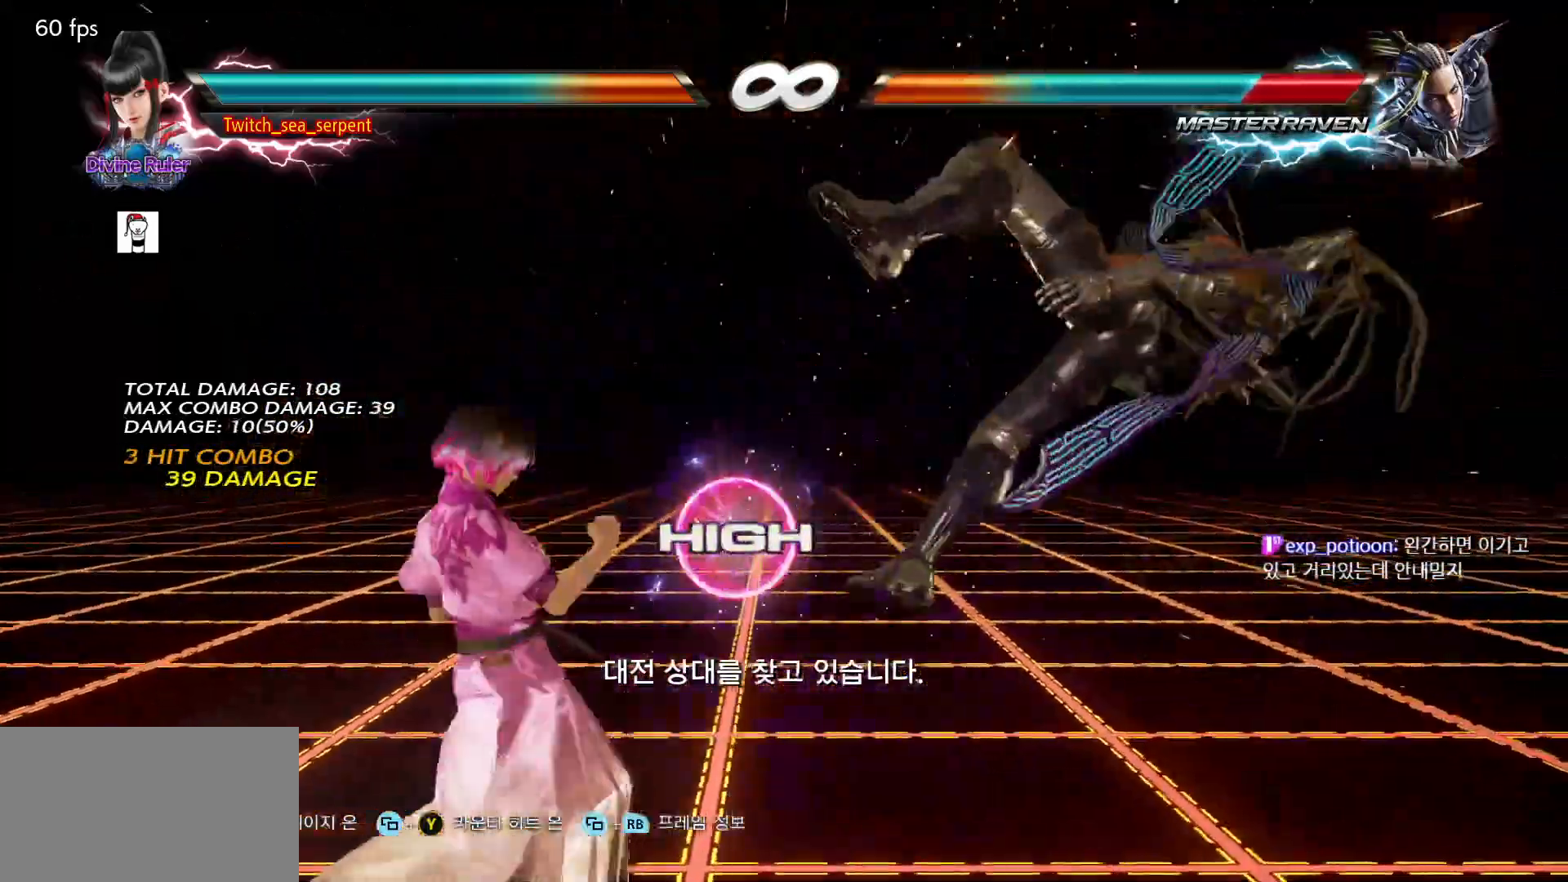
{"buttons": [], "left_stick": "right", "events": [[50, "SQUARE", "up"], [150, "CIRCLE", "down"], [217, "CIRCLE", "up"], [283, "CIRCLE", "down"], [350, "CIRCLE", "up"], [417, "CIRCLE", "down"], [500, "CIRCLE", "up"]]}
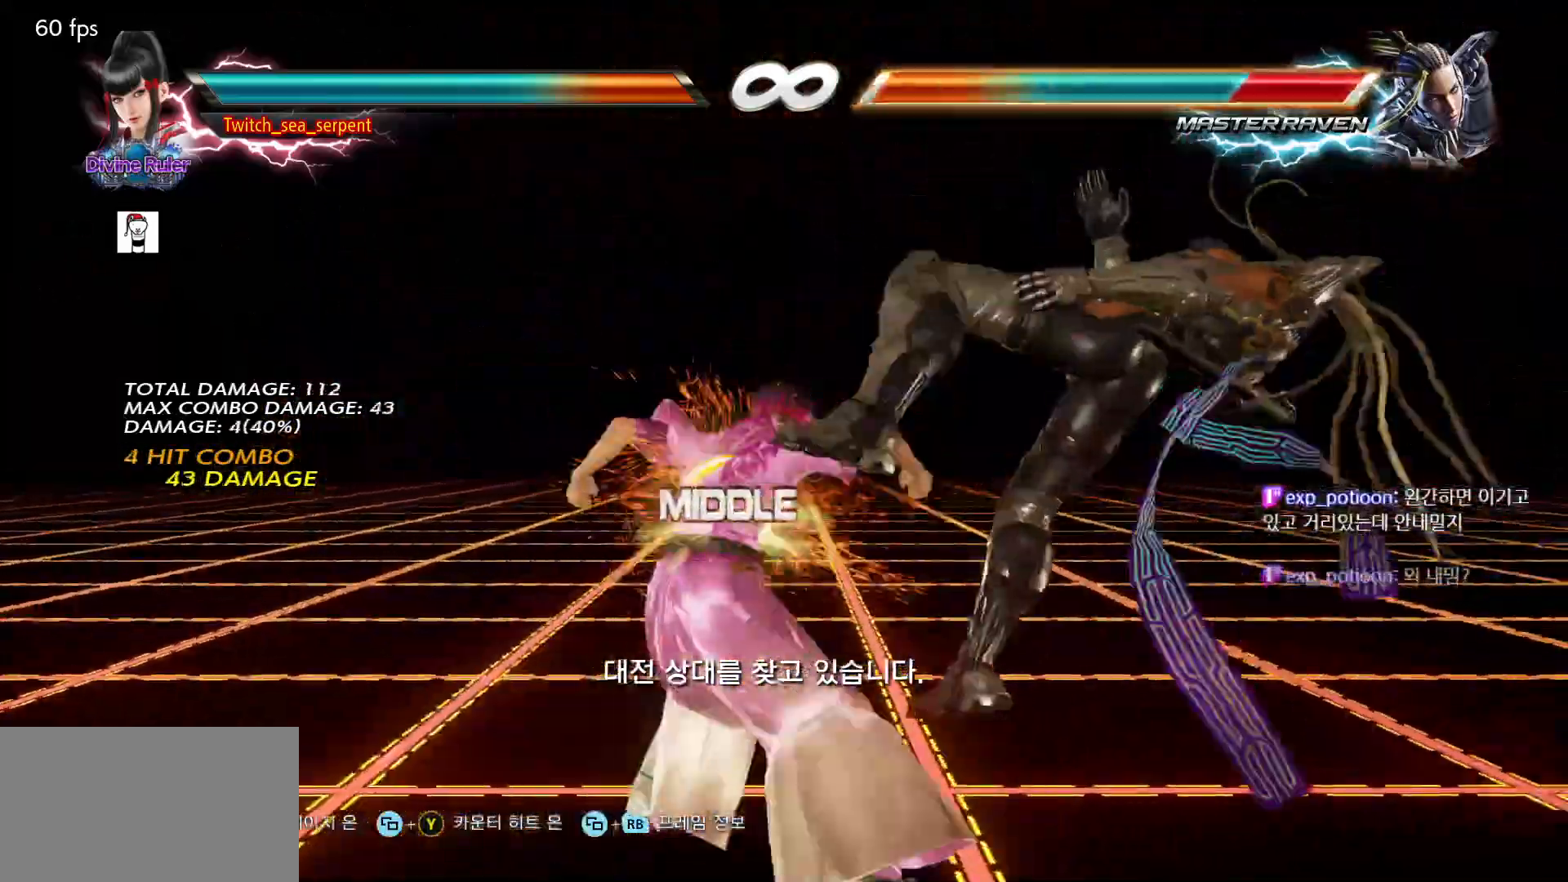
{"buttons": [], "left_stick": "center", "events": [[67, "CIRCLE", "down"], [150, "CIRCLE", "up"], [233, "CIRCLE", "down"], [233, "left_stick", "center"], [317, "CIRCLE", "up"]]}
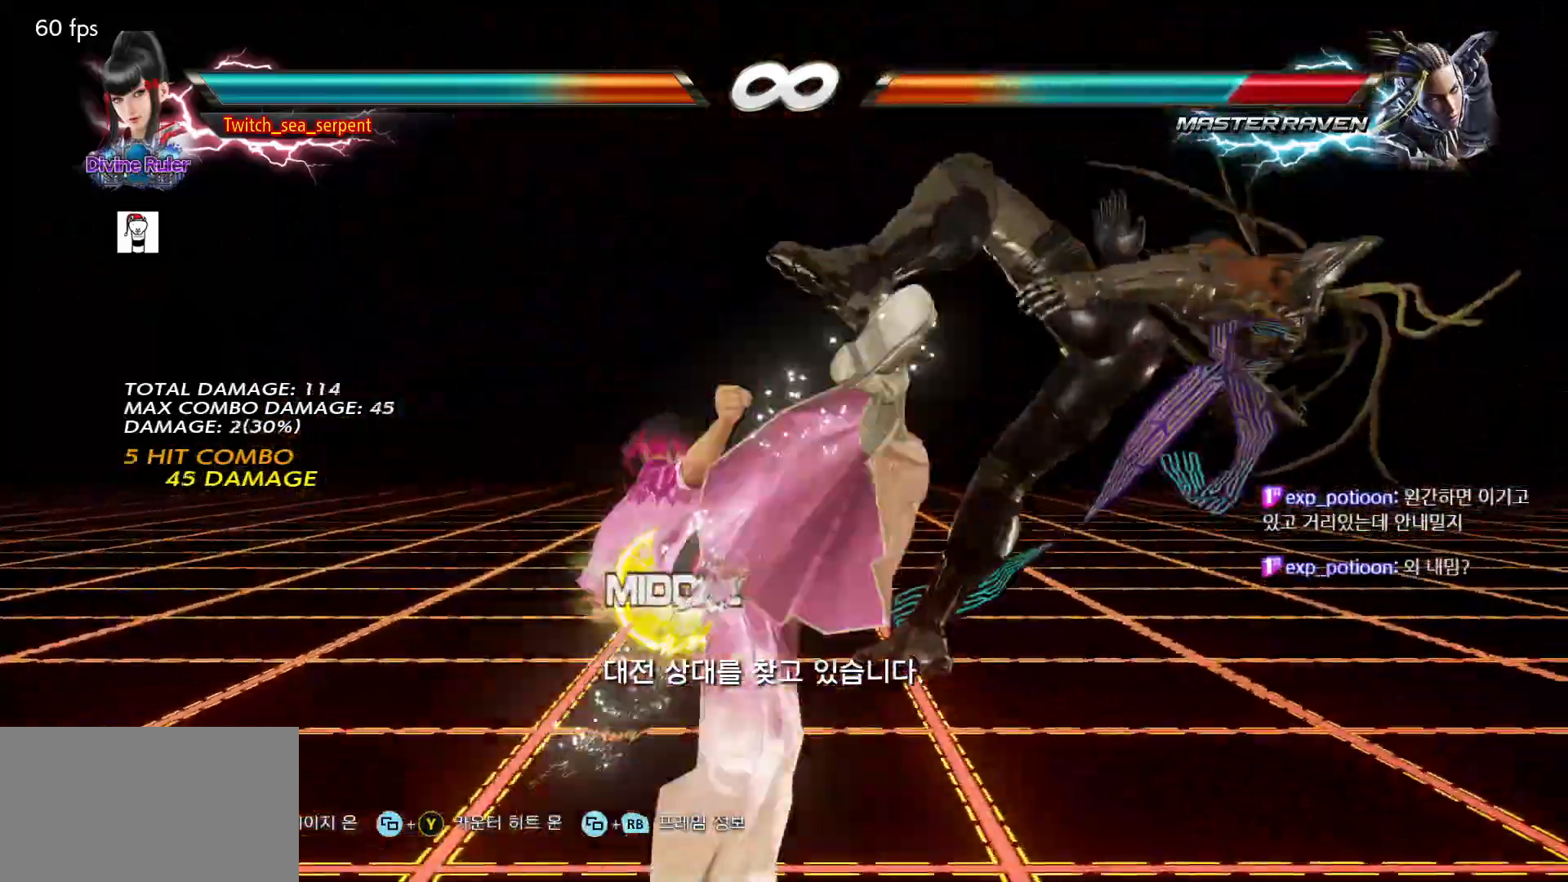
{"buttons": [], "left_stick": "right", "events": [[50, "left_stick", "right"], [100, "left_stick", "center"], [200, "left_stick", "right"], [250, "left_stick", "center"], [333, "left_stick", "right"], [383, "left_stick", "center"], [483, "left_stick", "right"]]}
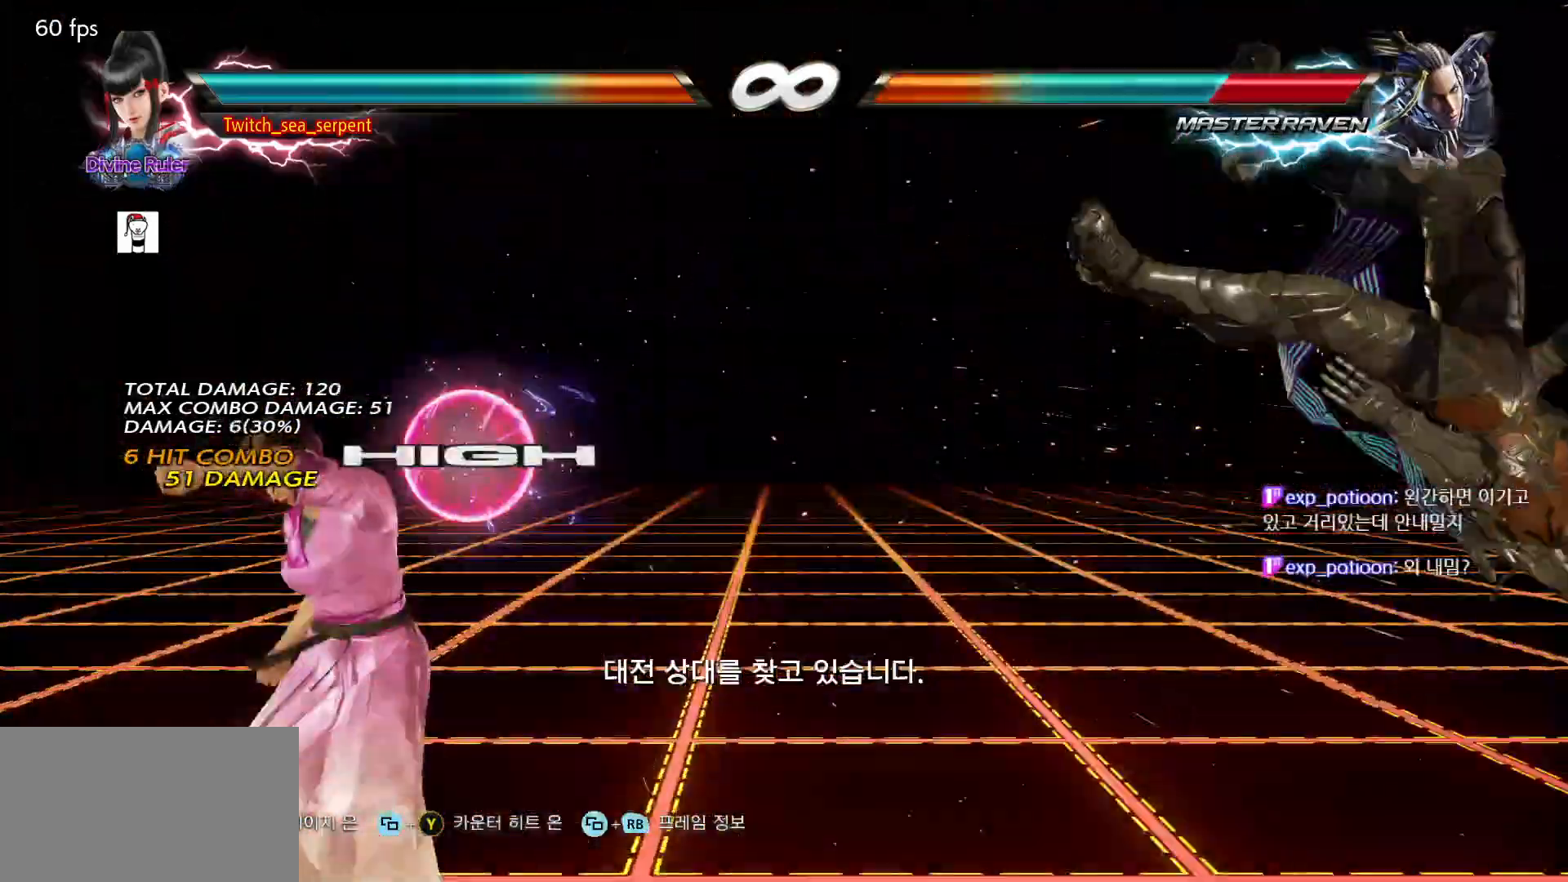
{"buttons": [], "left_stick": "center", "events": [[33, "left_stick", "center"], [100, "left_stick", "right"], [250, "left_stick", "center"], [350, "TRIANGLE", "down"], [350, "left_stick", "right"], [417, "left_stick", "center"], [433, "SQUARE", "down"], [433, "TRIANGLE", "up"], [483, "SQUARE", "up"]]}
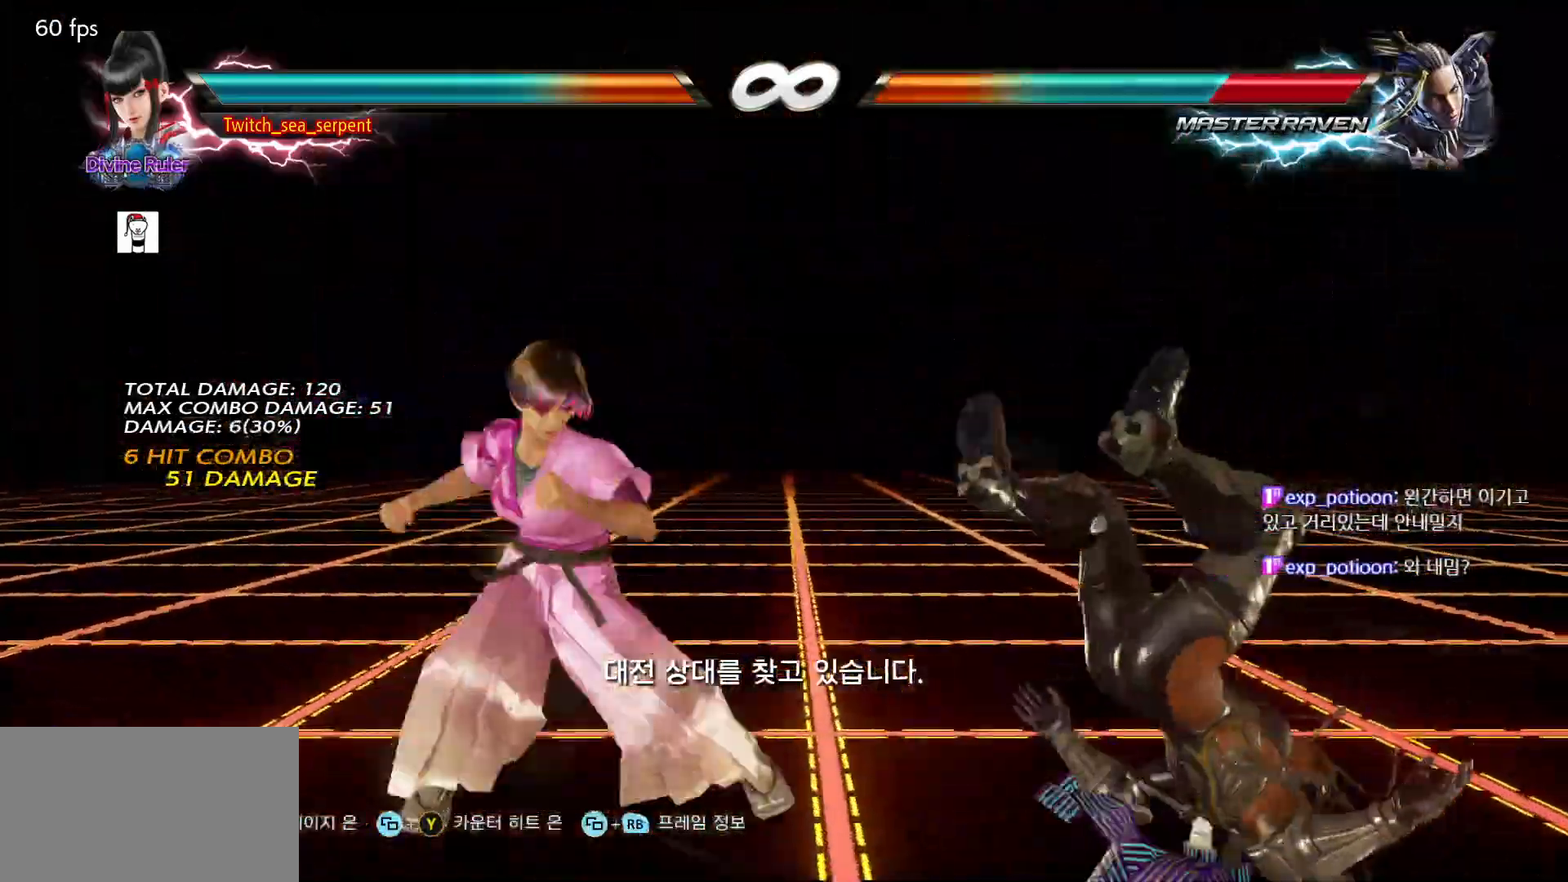
{"buttons": [], "left_stick": "center", "events": [[67, "TRIANGLE", "down"], [83, "SQUARE", "down"], [233, "SQUARE", "up"], [233, "TRIANGLE", "up"]]}
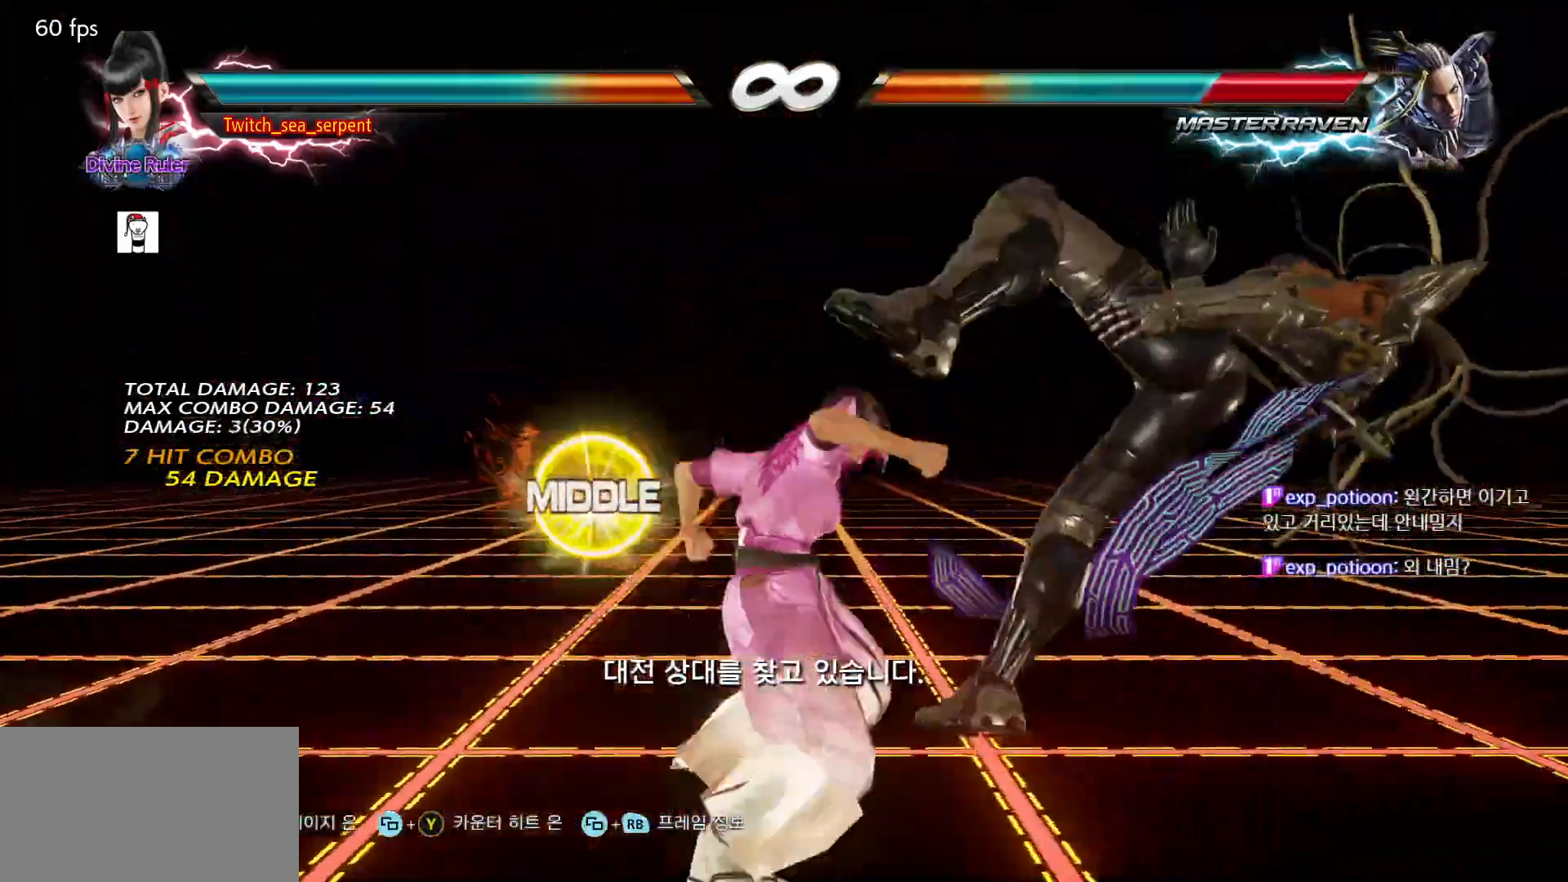
{"buttons": ["SQUARE", "TRIANGLE"], "left_stick": "center", "events": [[33, "SQUARE", "down"], [50, "TRIANGLE", "down"], [200, "SQUARE", "up"], [200, "TRIANGLE", "up"], [450, "SQUARE", "down"], [450, "TRIANGLE", "down"]]}
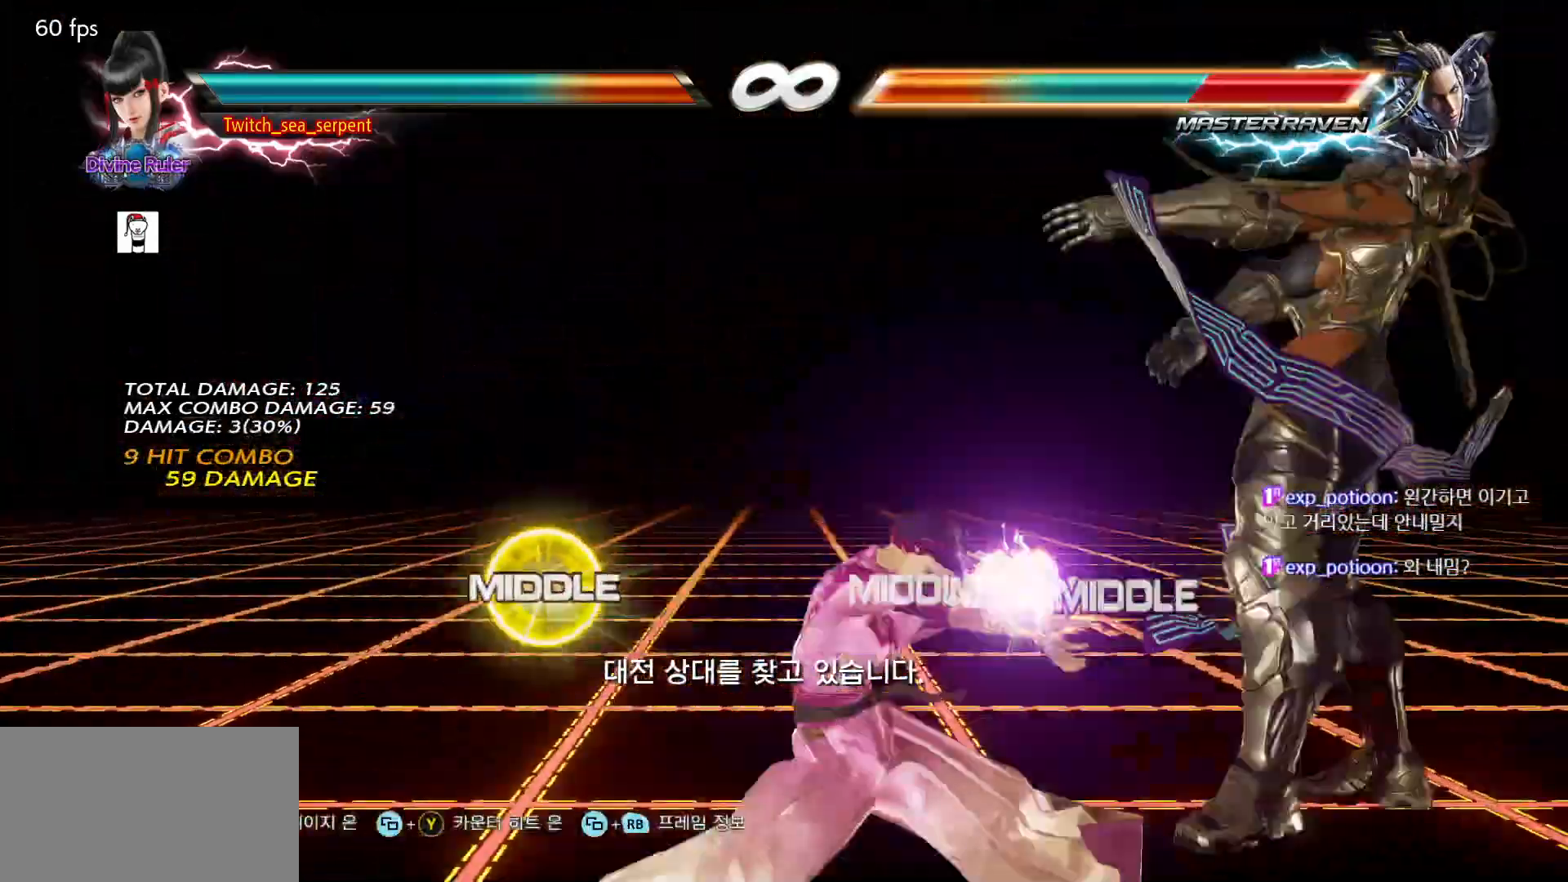
{"buttons": [], "left_stick": "center", "events": [[250, "SQUARE", "up"], [250, "TRIANGLE", "up"]]}
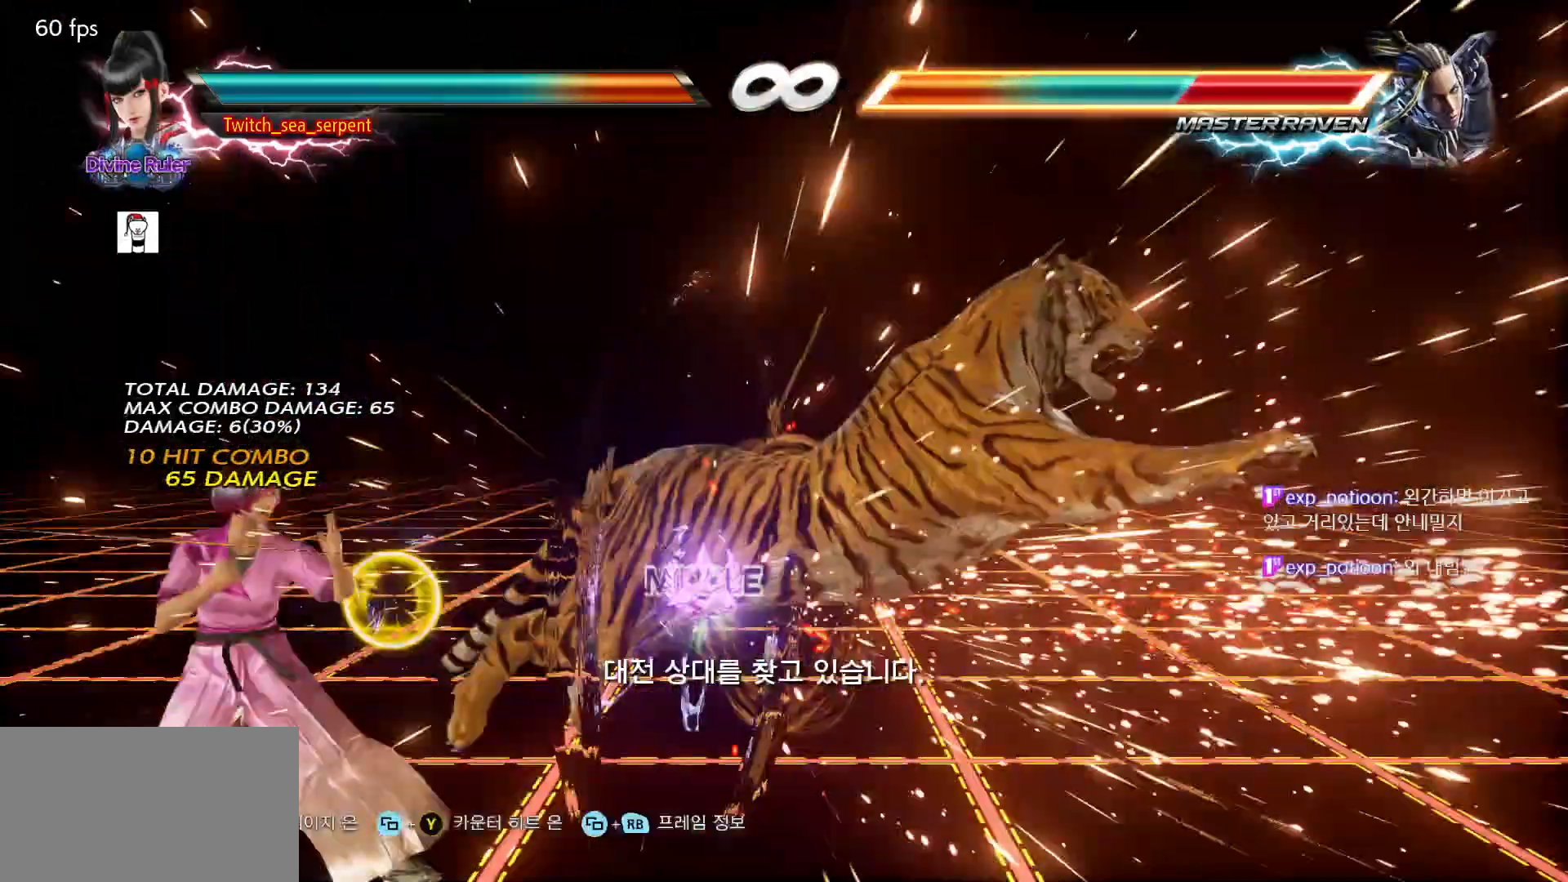
{"buttons": [], "left_stick": "center", "events": [[183, "left_stick", "right"], [233, "left_stick", "center"], [333, "left_stick", "right"], [400, "left_stick", "center"]]}
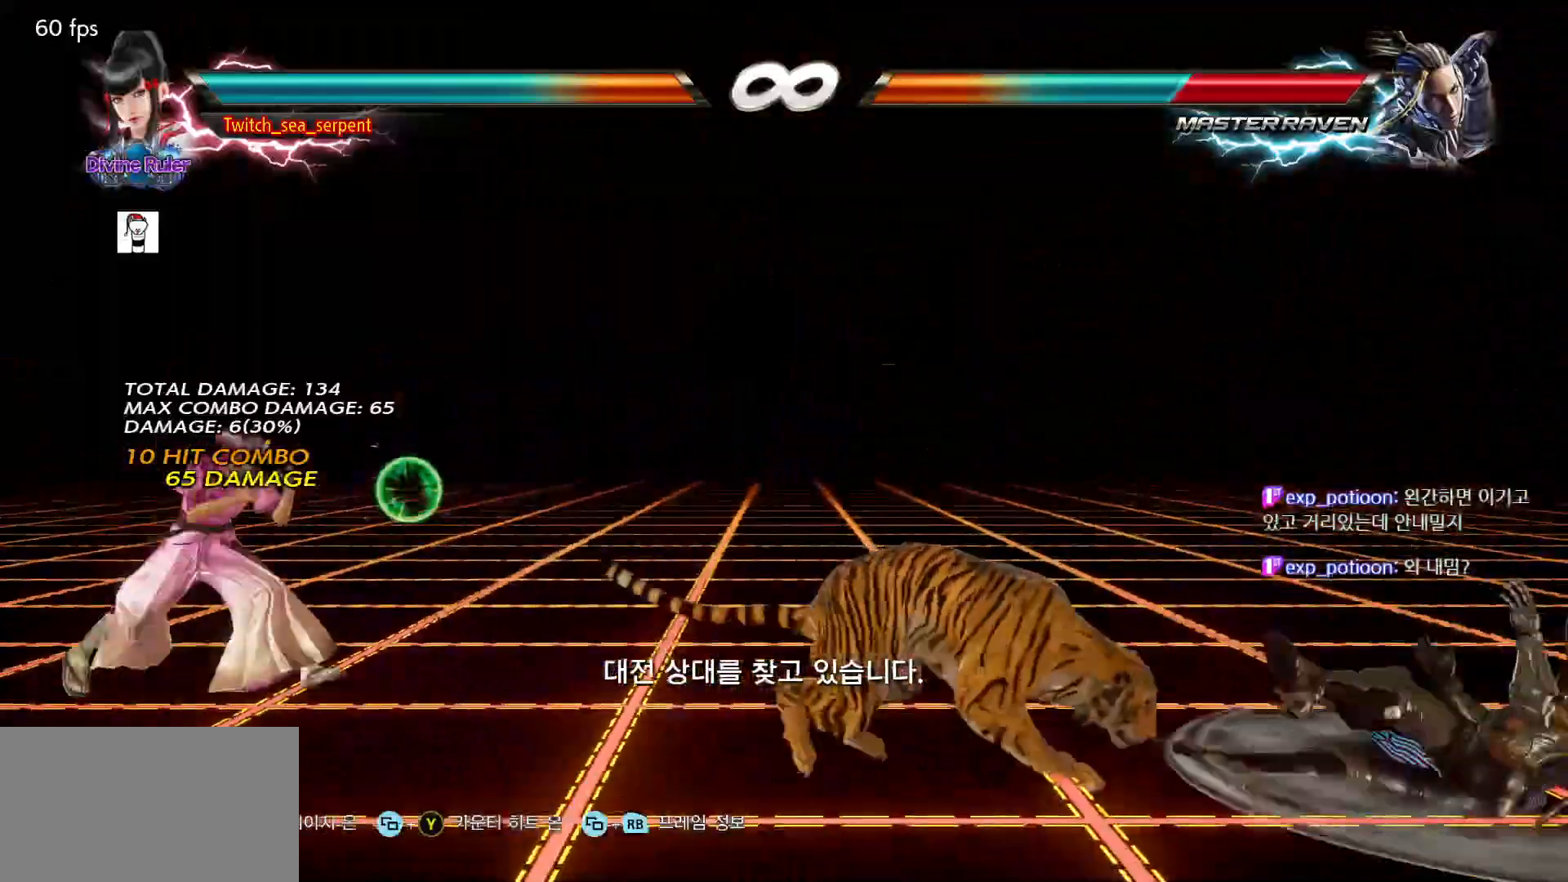
{"buttons": [], "left_stick": "center", "events": [[250, "left_stick", "down"], [400, "left_stick", "left"], [467, "left_stick", "center"]]}
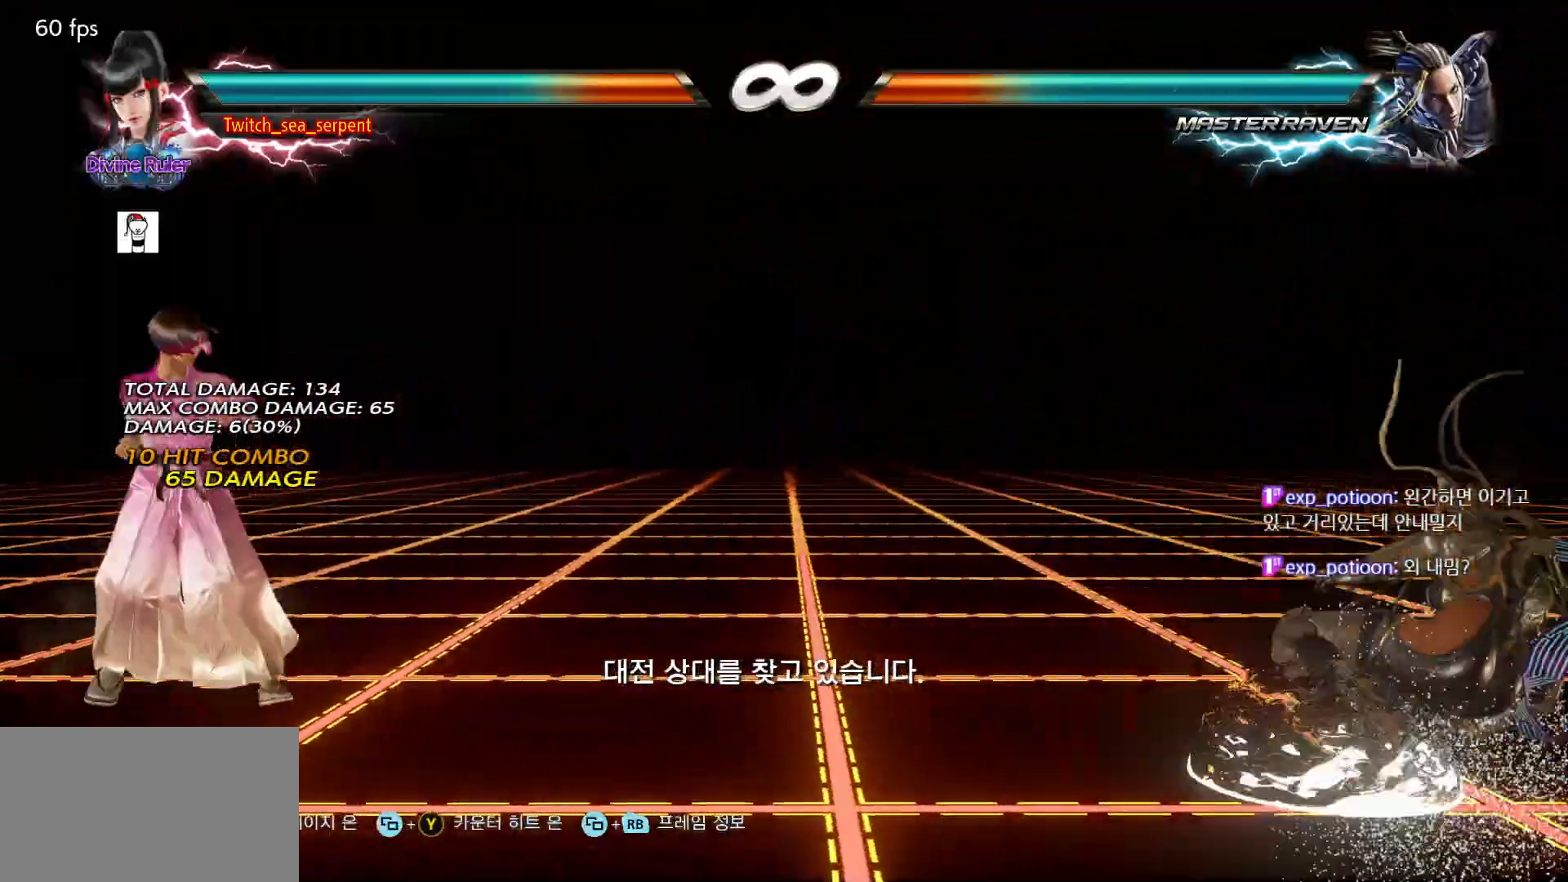
{"buttons": [], "left_stick": "center", "events": [[17, "left_stick", "right"], [67, "left_stick", "center"], [150, "left_stick", "right"], [250, "left_stick", "center"], [300, "left_stick", "left"], [383, "left_stick", "right"], [450, "left_stick", "center"]]}
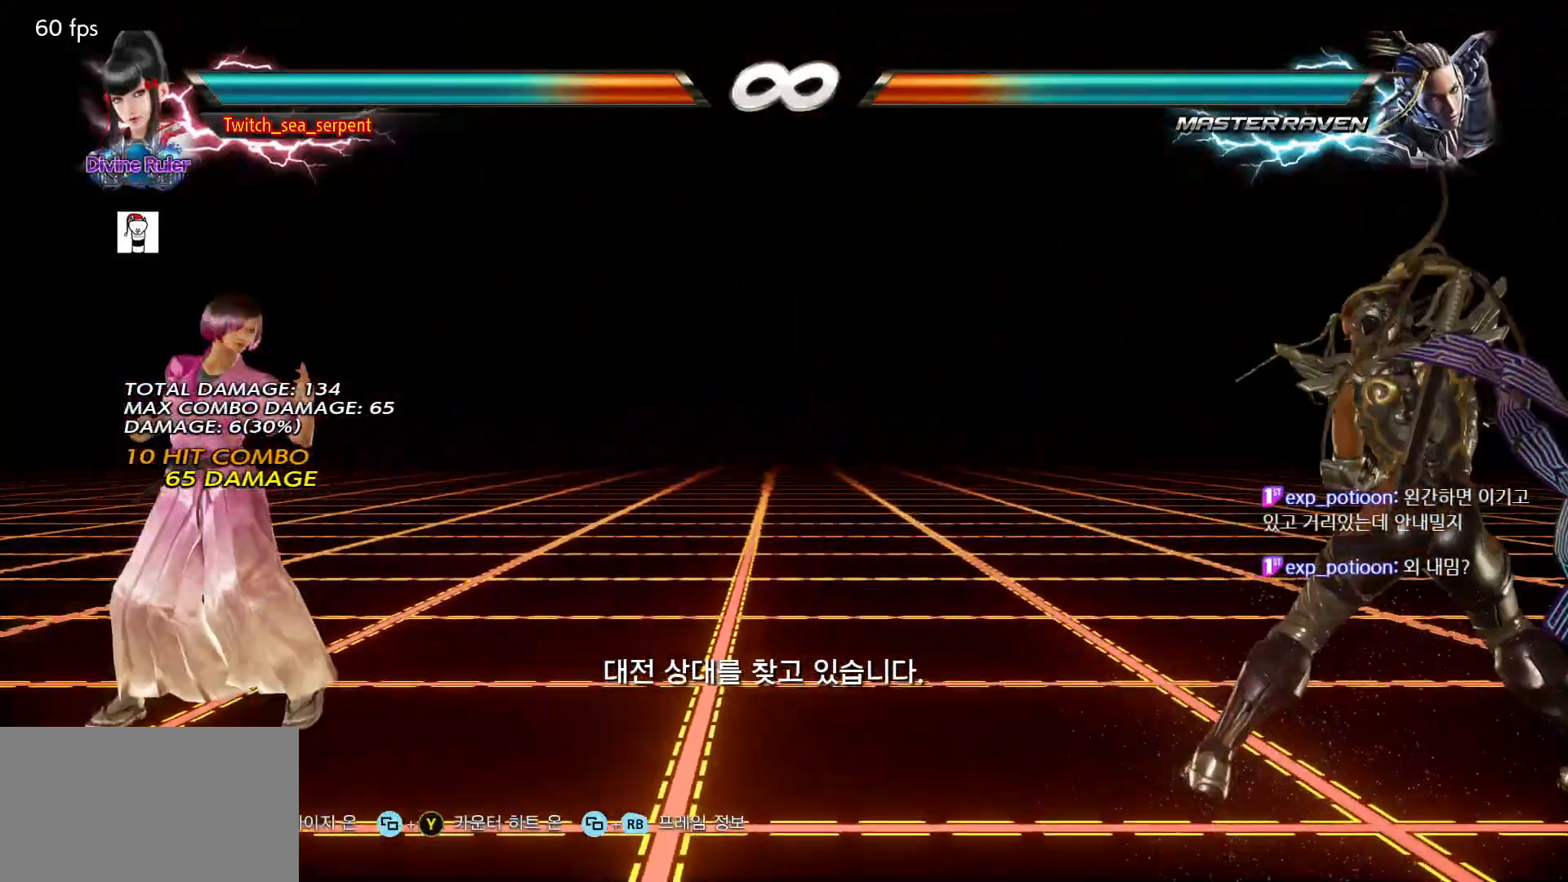
{"buttons": [], "left_stick": "center"}
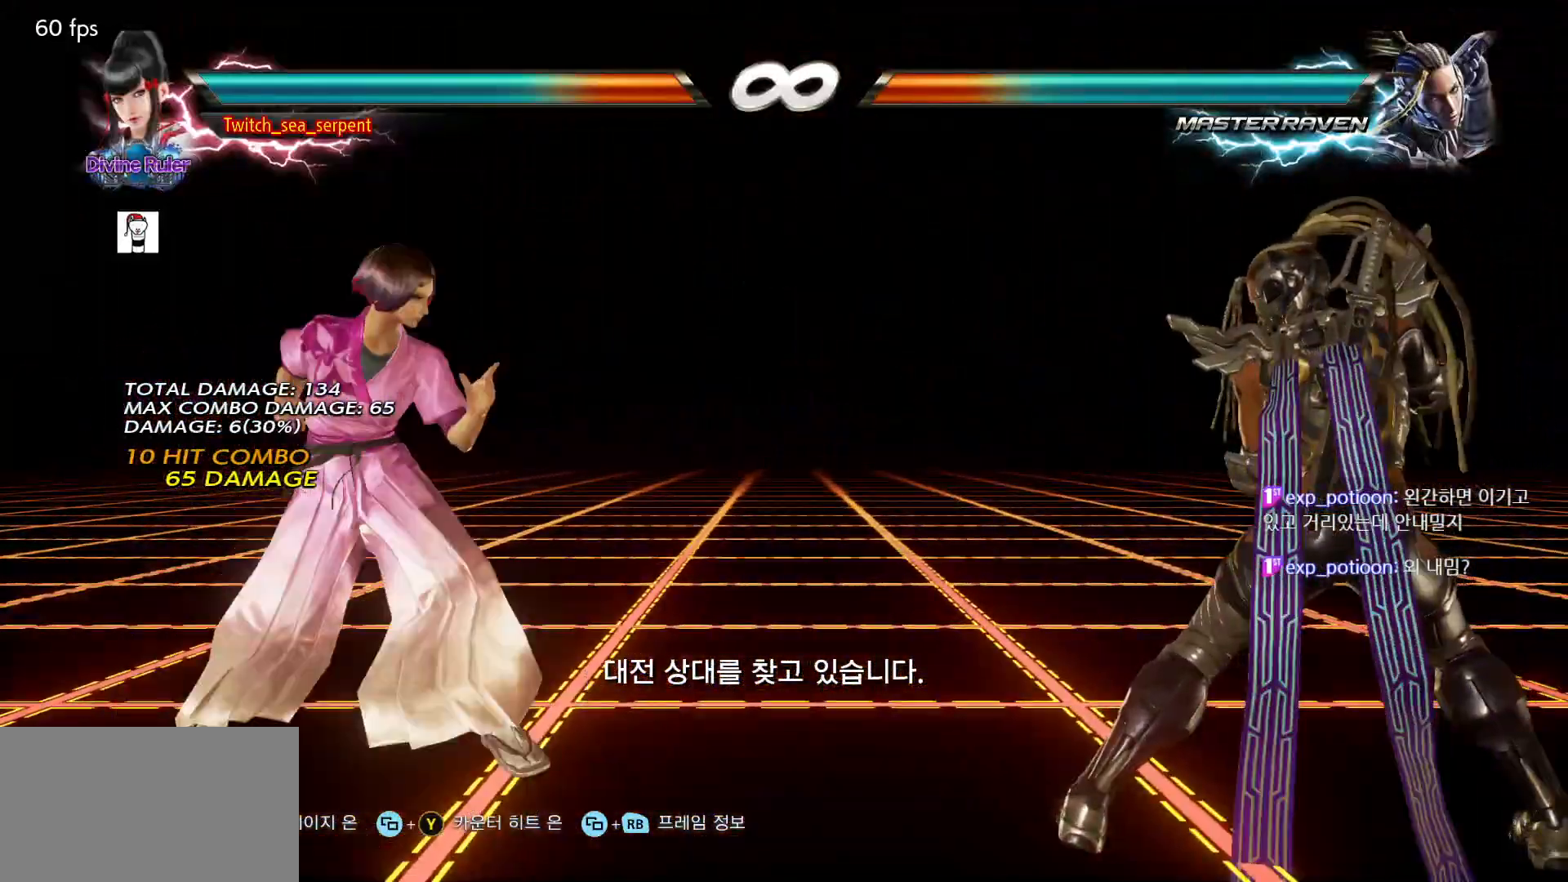
{"buttons": [], "left_stick": "center", "events": [[133, "left_stick", "down-left"], [183, "CIRCLE", "down"], [200, "CROSS", "down"], [217, "CROSS", "up"], [283, "left_stick", "center"], [317, "CIRCLE", "up"]]}
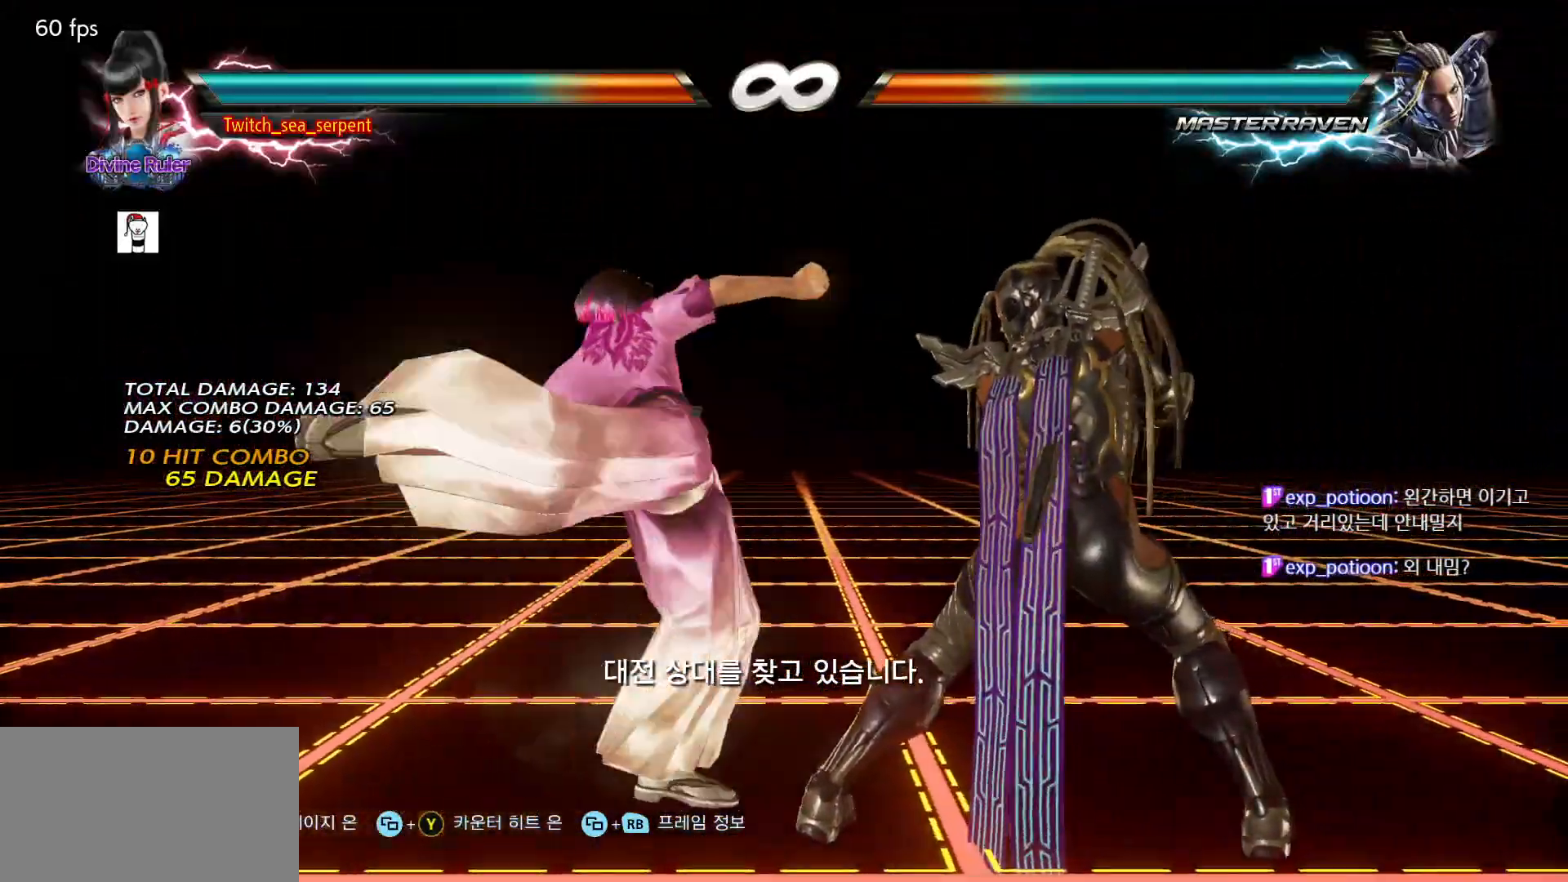
{"buttons": ["SQUARE"], "left_stick": "down-right", "events": [[150, "left_stick", "down-right"], [200, "SQUARE", "down"], [283, "SQUARE", "up"], [383, "SQUARE", "down"]]}
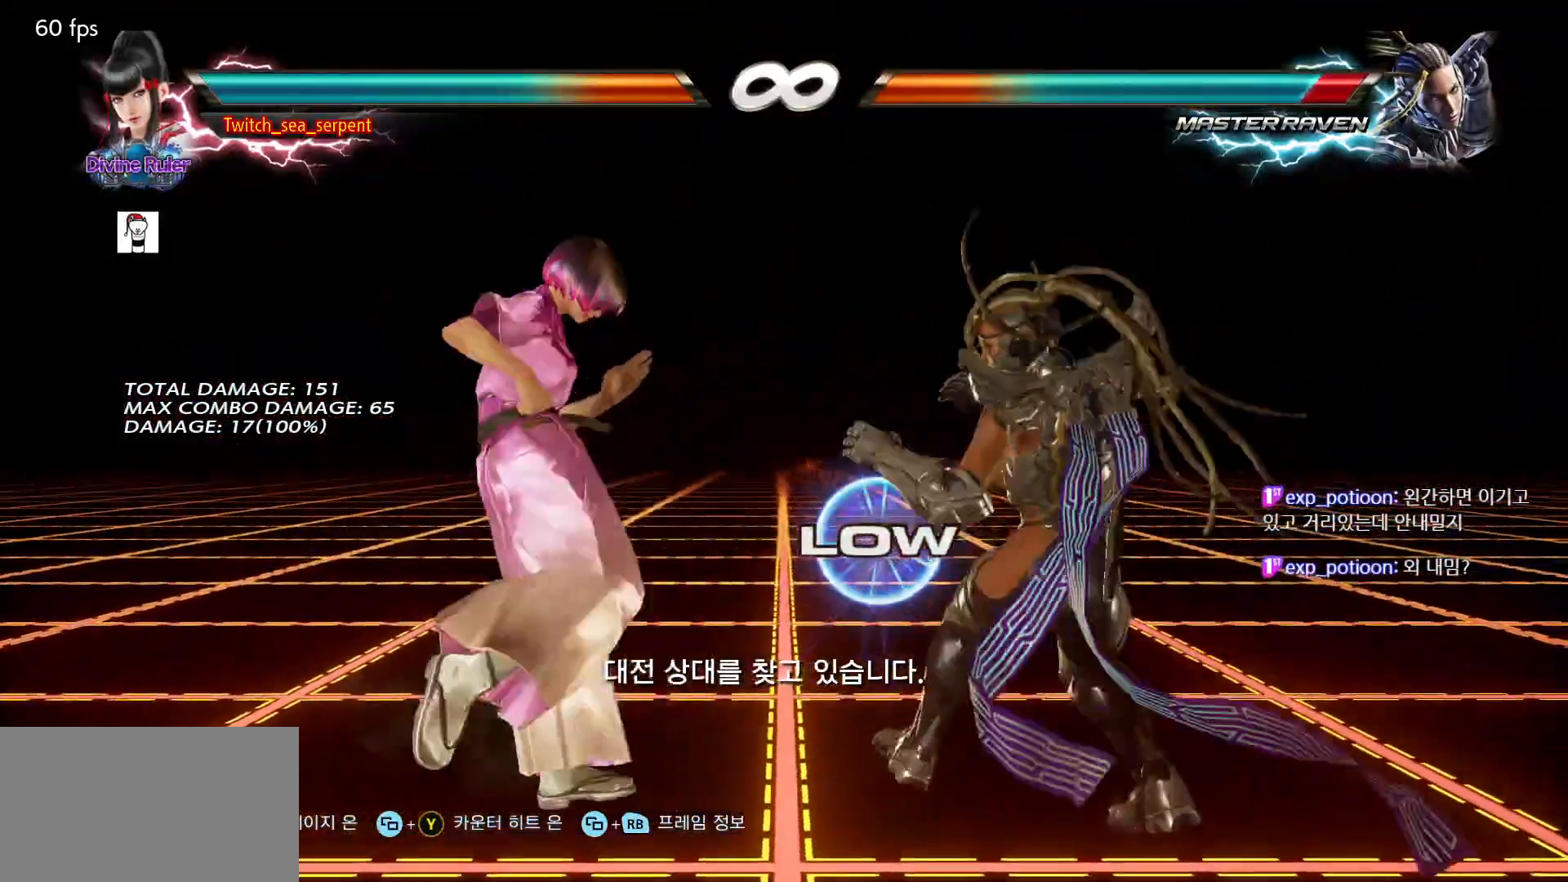
{"buttons": [], "left_stick": "center", "events": [[83, "left_stick", "center"], [133, "left_stick", "left"], [150, "SQUARE", "up"], [283, "left_stick", "center"]]}
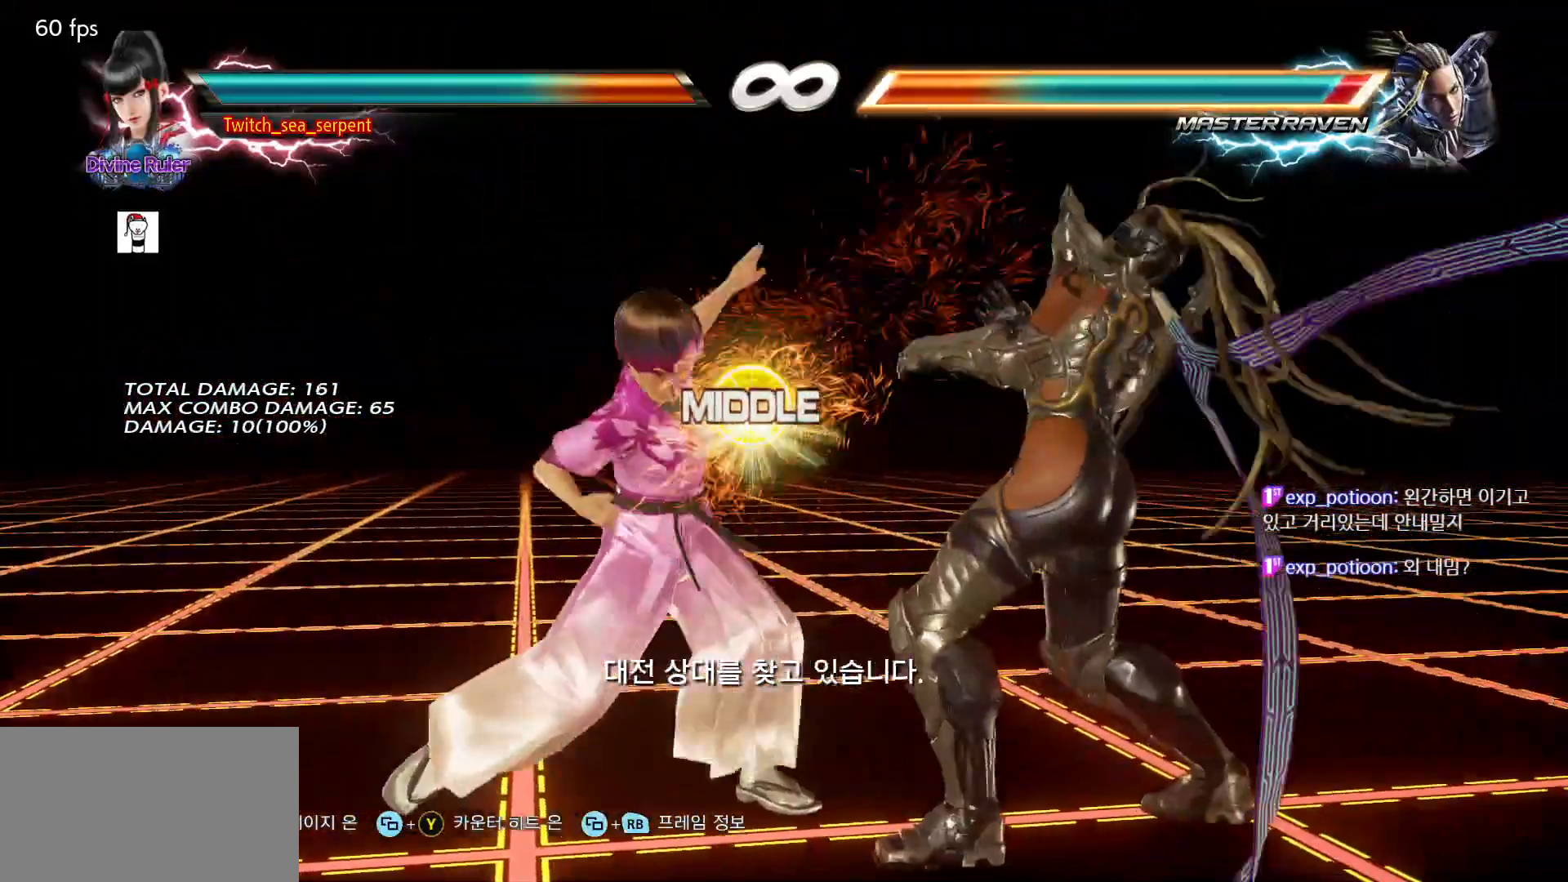
{"buttons": [], "left_stick": "left", "events": [[33, "left_stick", "down"], [117, "CIRCLE", "down"], [117, "CROSS", "down"], [183, "left_stick", "center"], [217, "CROSS", "up"], [233, "CIRCLE", "up"], [300, "left_stick", "left"]]}
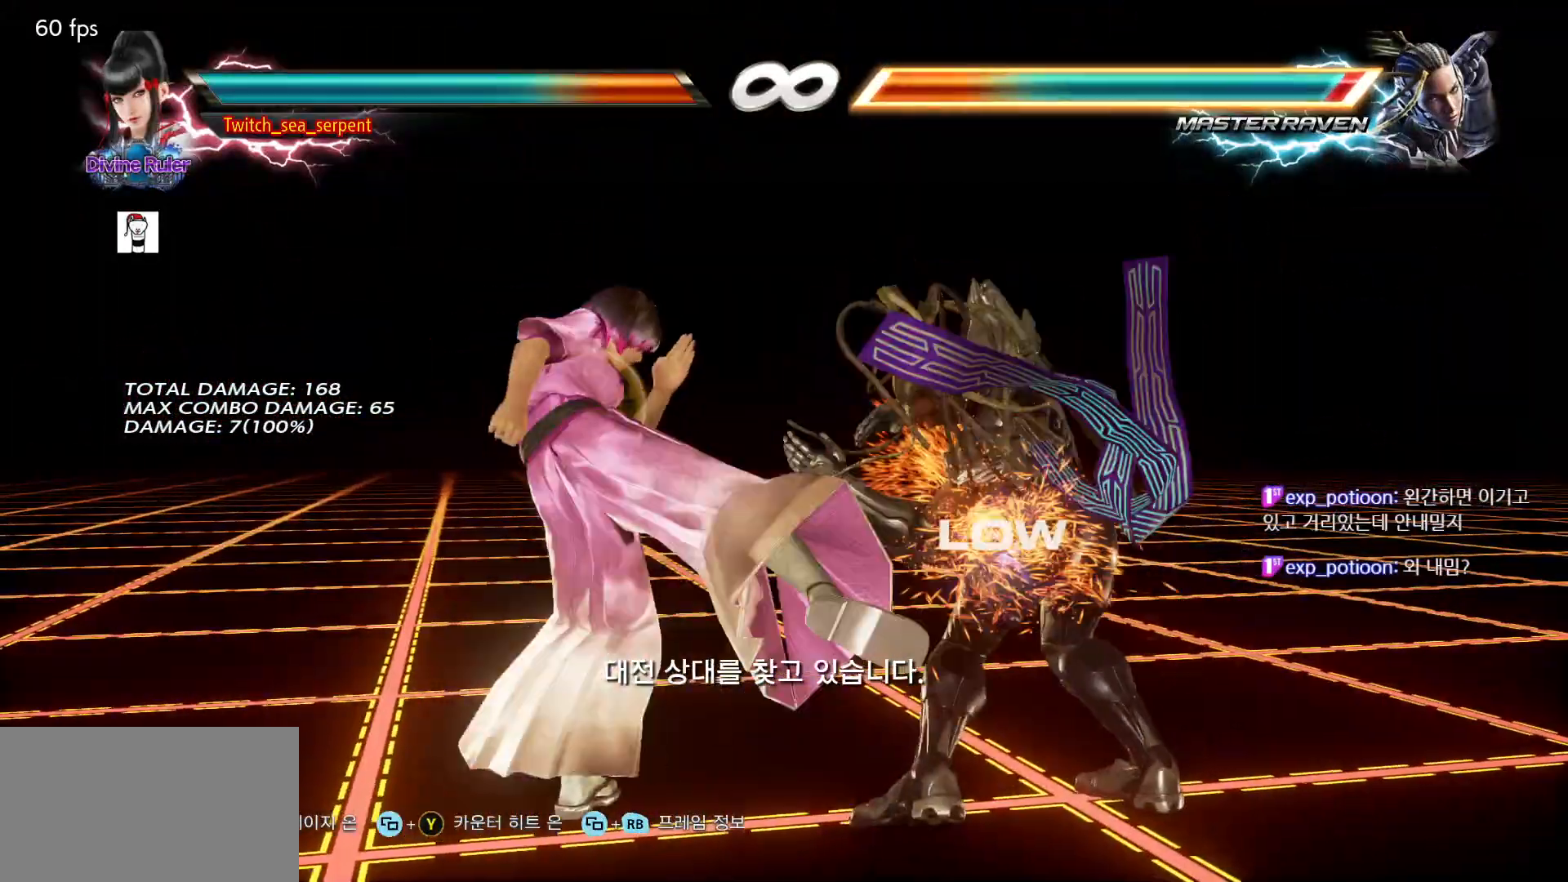
{"buttons": [], "left_stick": "center", "events": [[33, "left_stick", "center"]]}
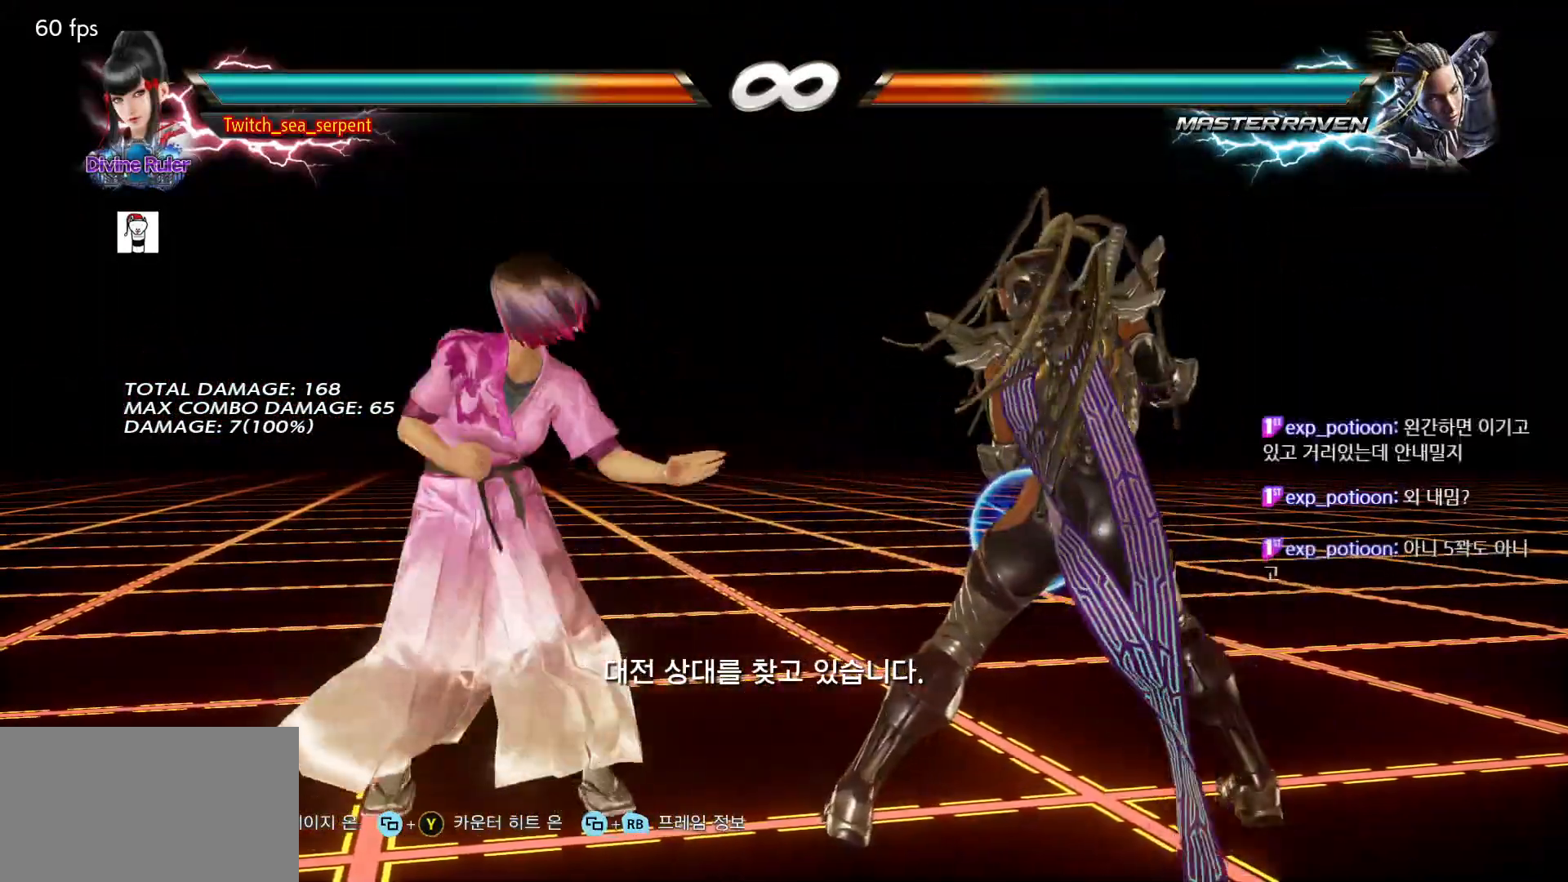
{"buttons": [], "left_stick": "center", "events": [[100, "left_stick", "down"], [150, "CIRCLE", "down"], [233, "left_stick", "center"], [283, "CIRCLE", "up"]]}
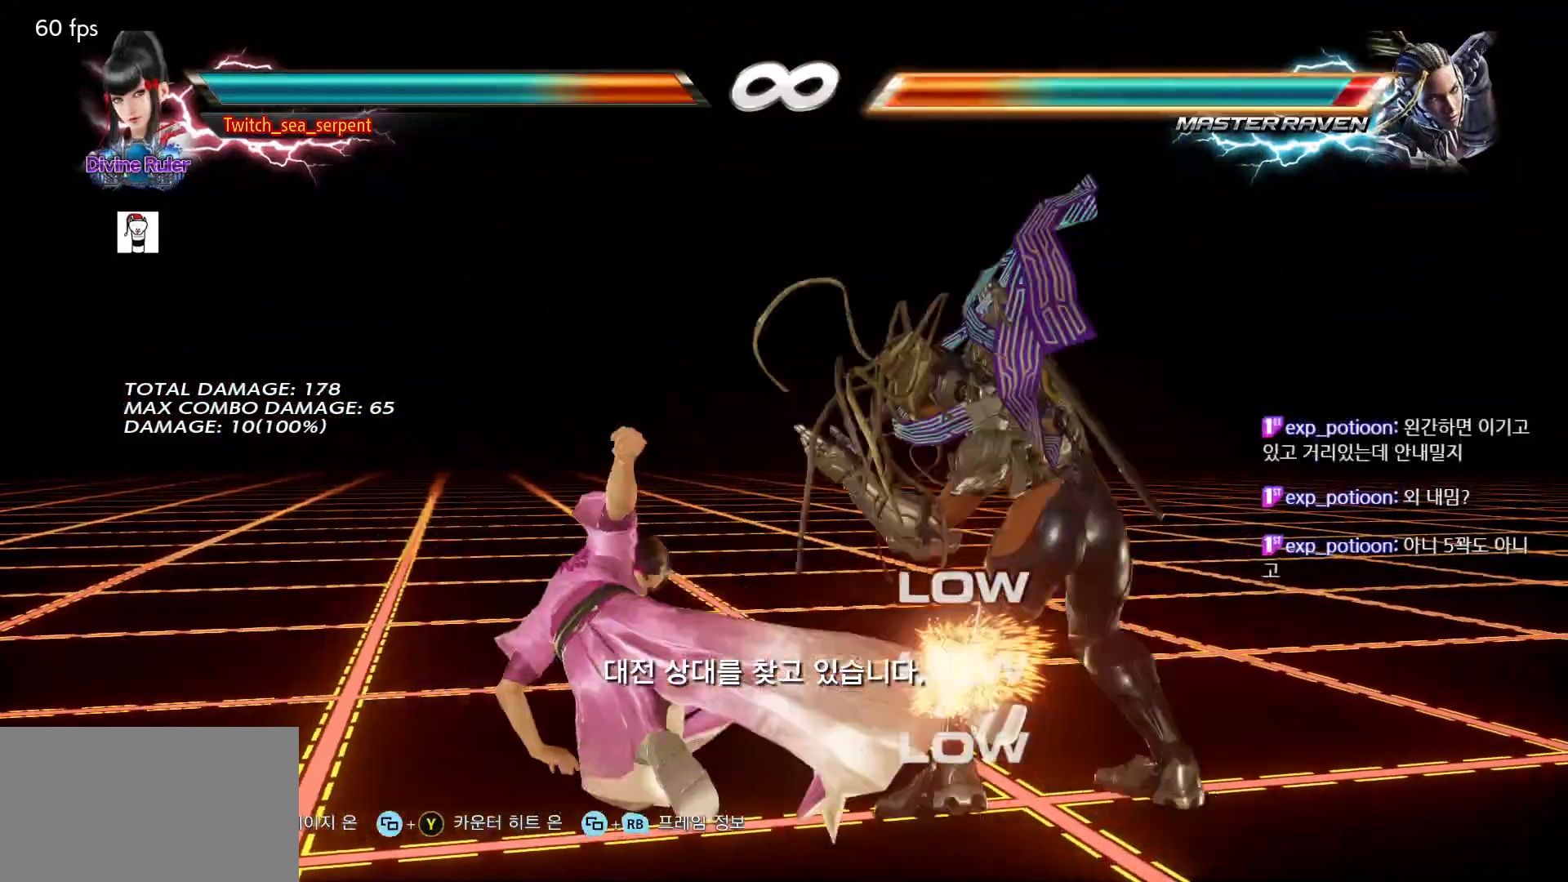
{"buttons": ["CIRCLE"], "left_stick": "down-right", "events": [[333, "left_stick", "down-right"], [417, "CIRCLE", "down"]]}
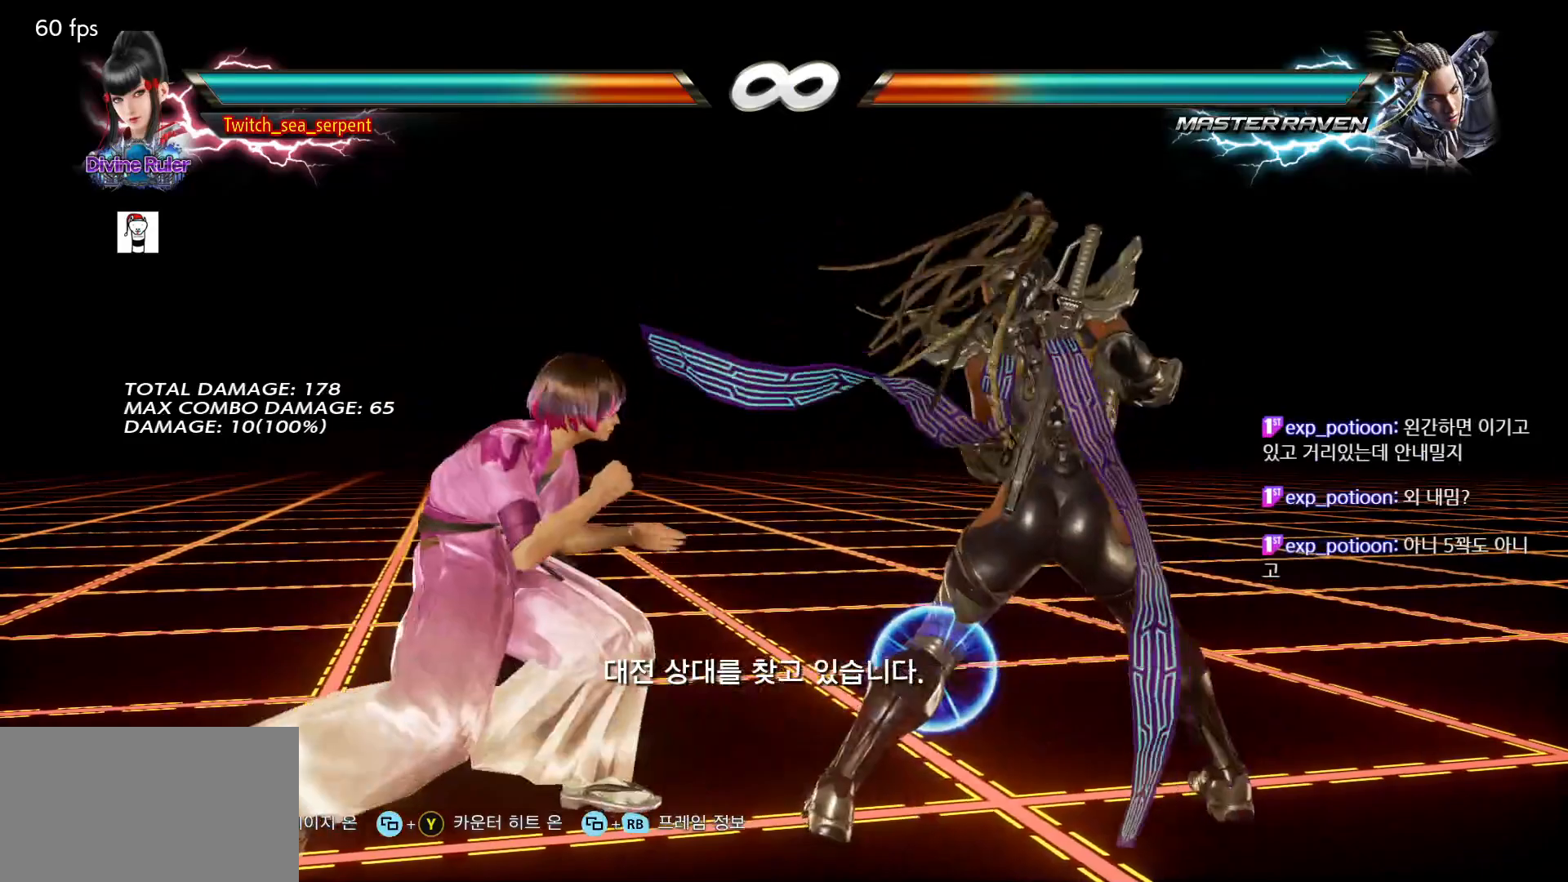
{"buttons": [], "left_stick": "center", "events": [[133, "CIRCLE", "up"], [133, "left_stick", "center"], [183, "left_stick", "left"], [283, "left_stick", "center"]]}
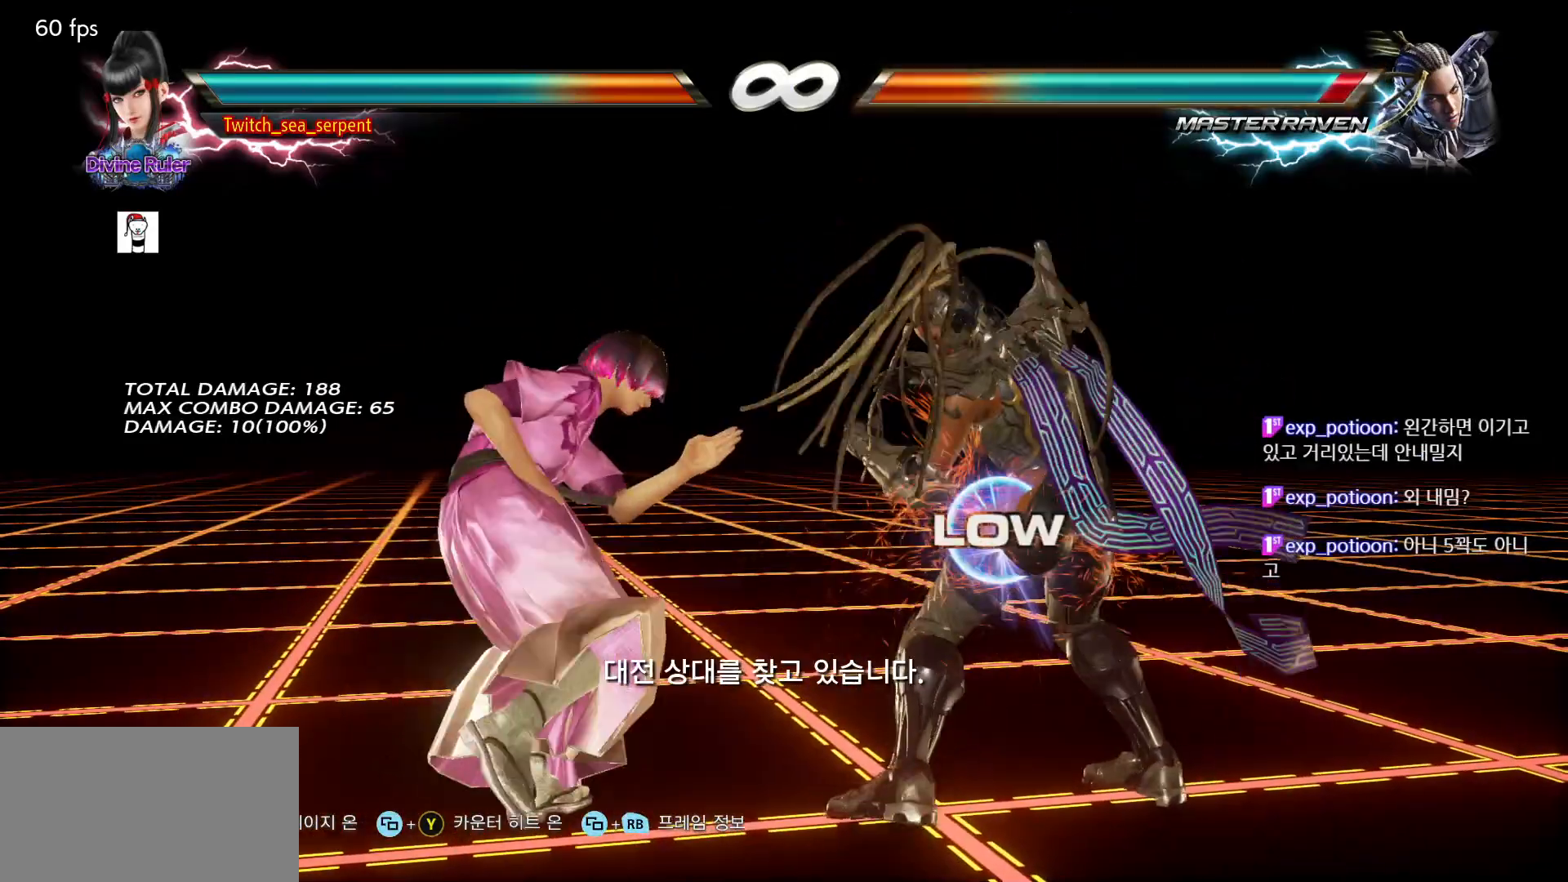
{"buttons": [], "left_stick": "center", "events": [[200, "CIRCLE", "down"], [267, "CIRCLE", "up"]]}
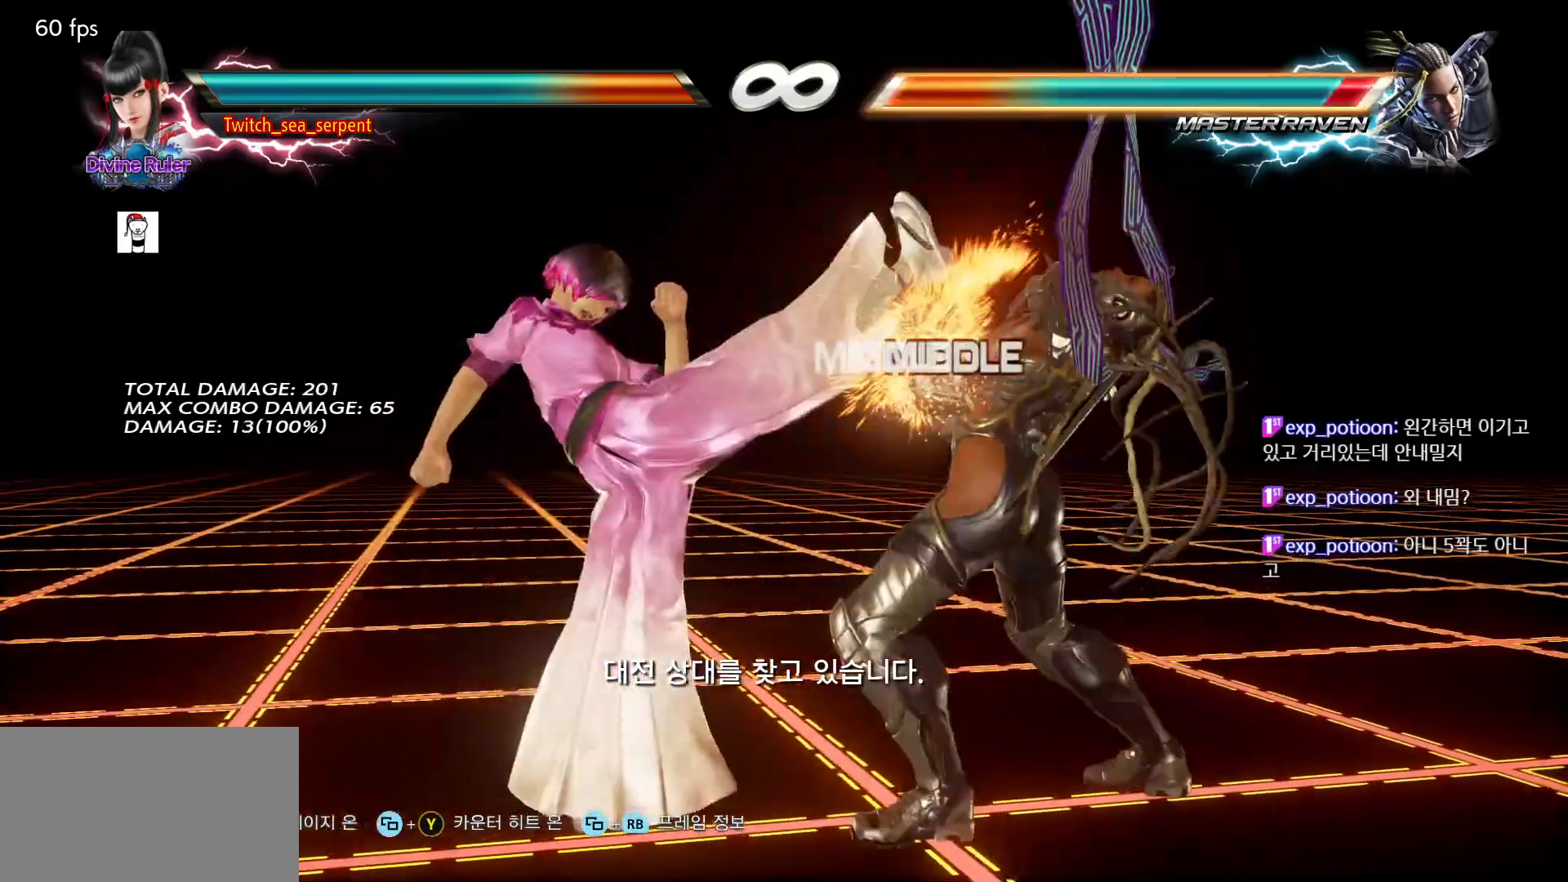
{"buttons": [], "left_stick": "center", "events": [[233, "SQUARE", "down"], [350, "SQUARE", "up"]]}
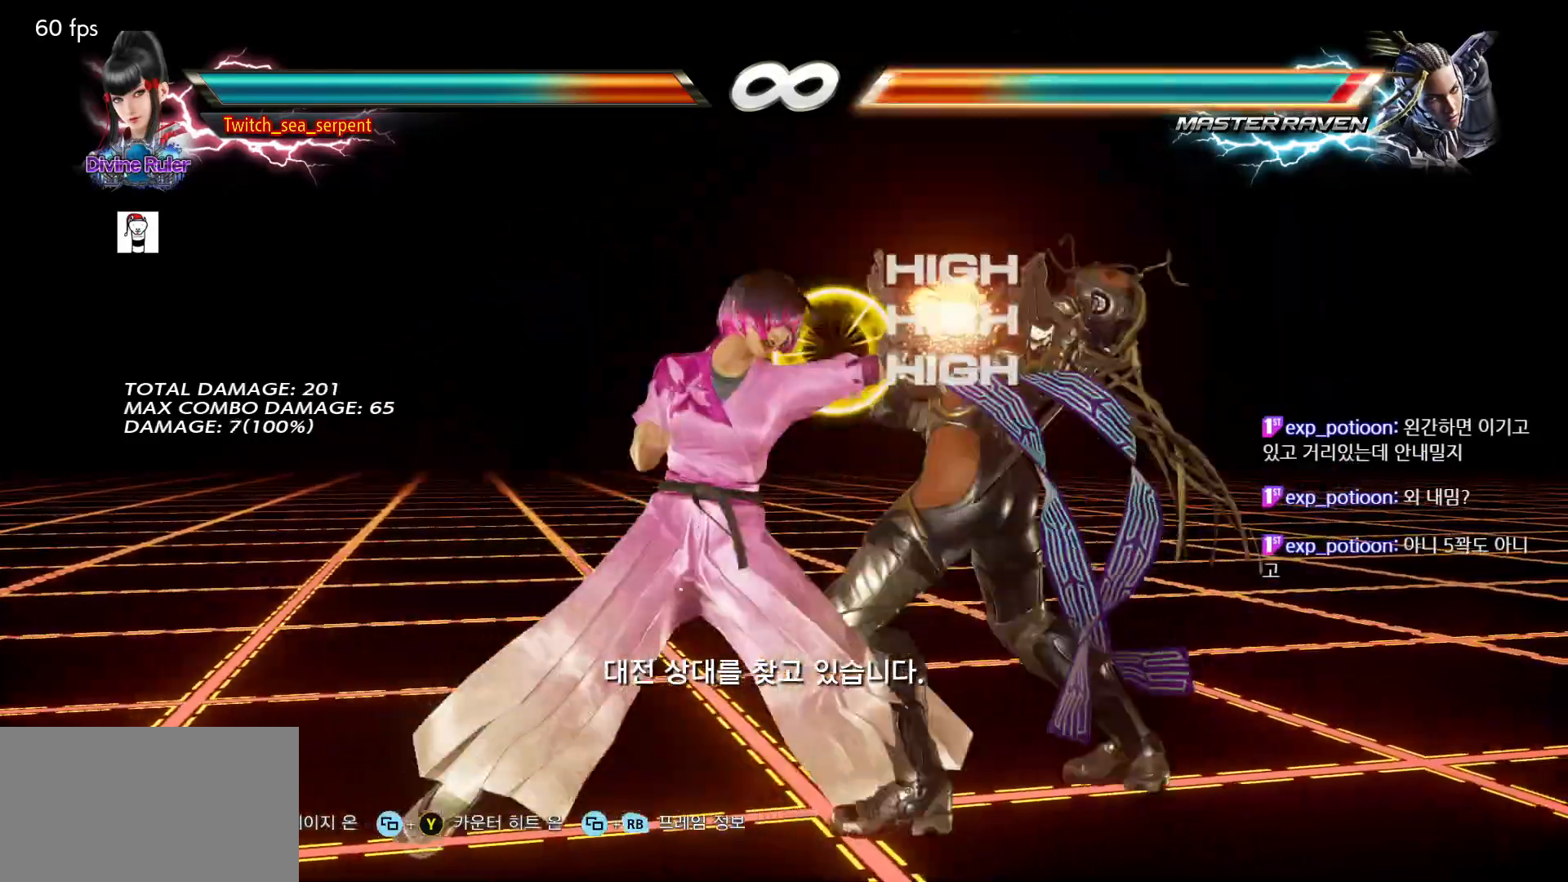
{"buttons": [], "left_stick": "center", "events": [[150, "SQUARE", "down"], [200, "SQUARE", "up"], [300, "SQUARE", "down"], [417, "SQUARE", "up"]]}